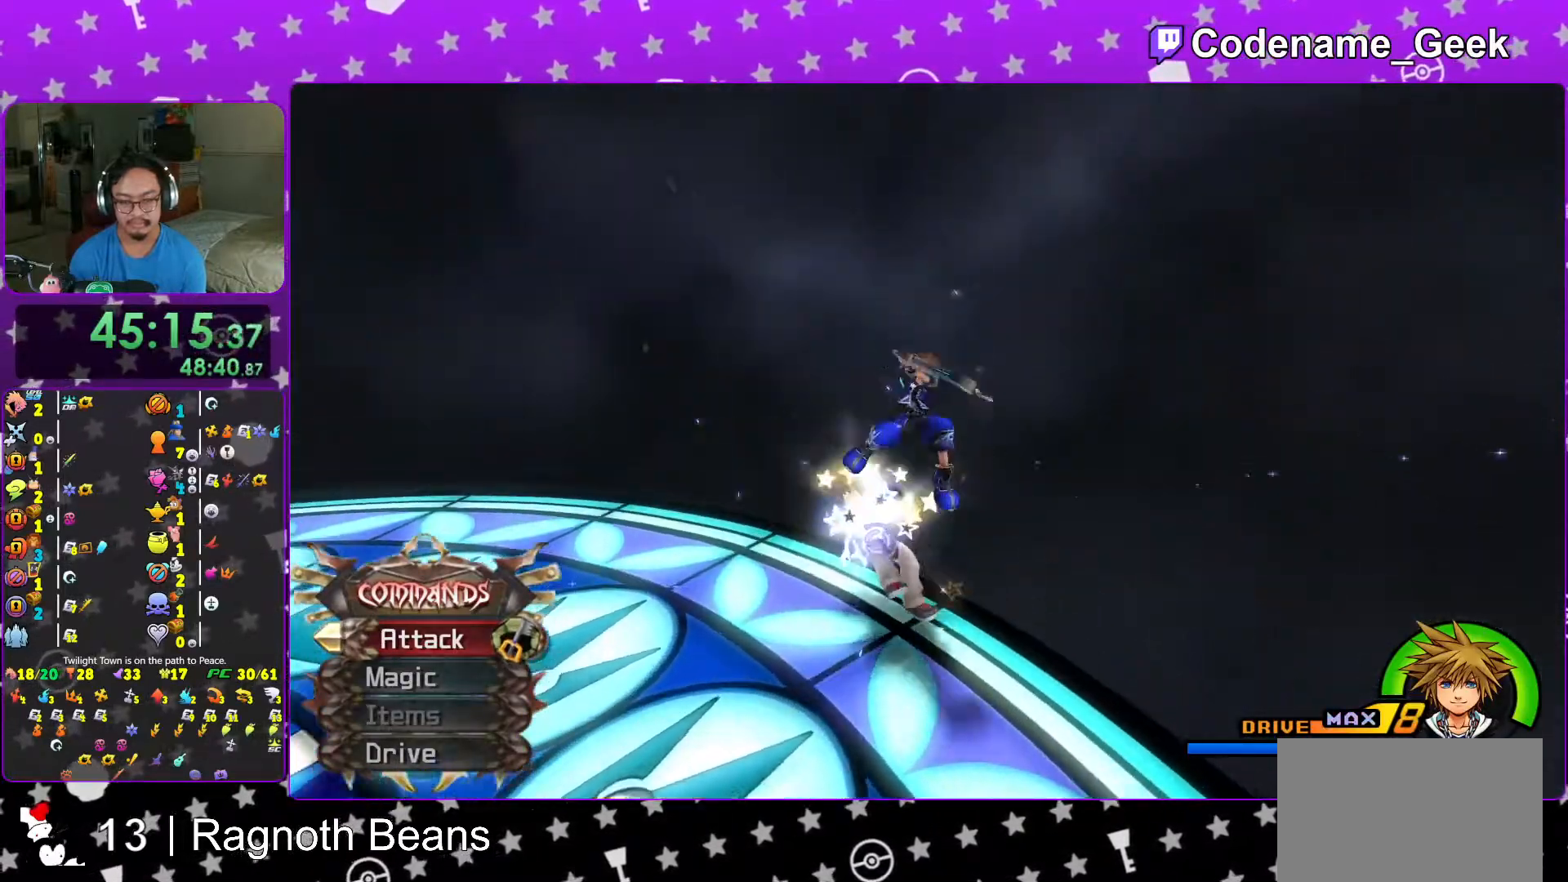
Gameplay with a controller (Nintendo layout); each line is a JSON object with the inputs held at the frame after it. "events" lists button and stick changes between this image and that frame as [ms after this image, input, new state], when the widget could be followed in between. Not read: L3 R3.
{"buttons": ["B"], "left_stick": "up-left", "right_stick": "center", "events": [[483, "B", "down"]]}
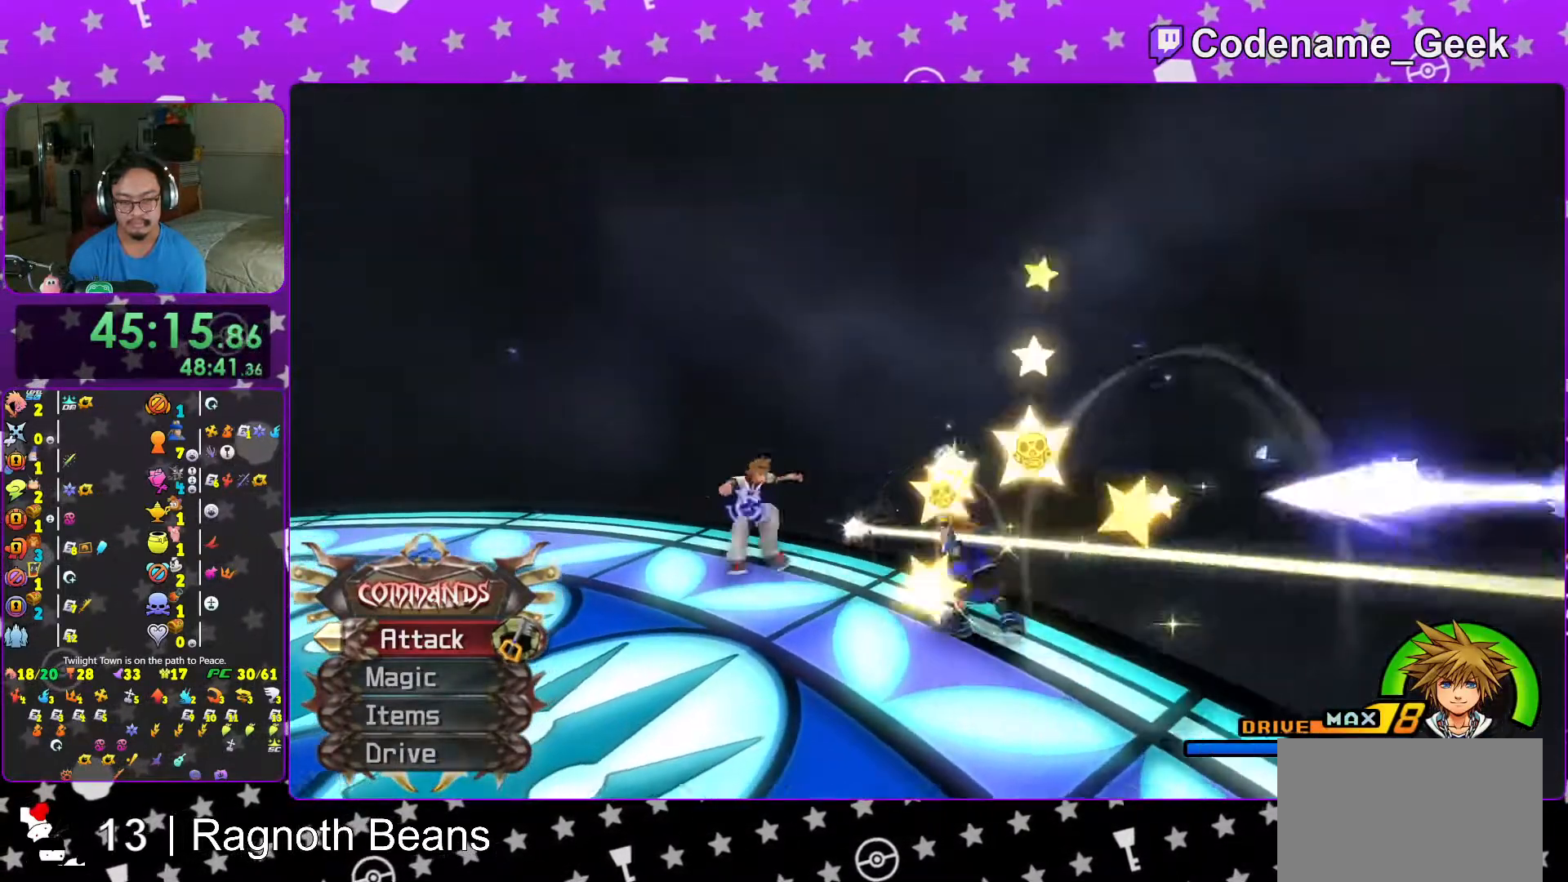
{"buttons": [], "left_stick": "up-left", "right_stick": "center", "events": [[117, "B", "up"], [167, "A", "down"], [317, "A", "up"]]}
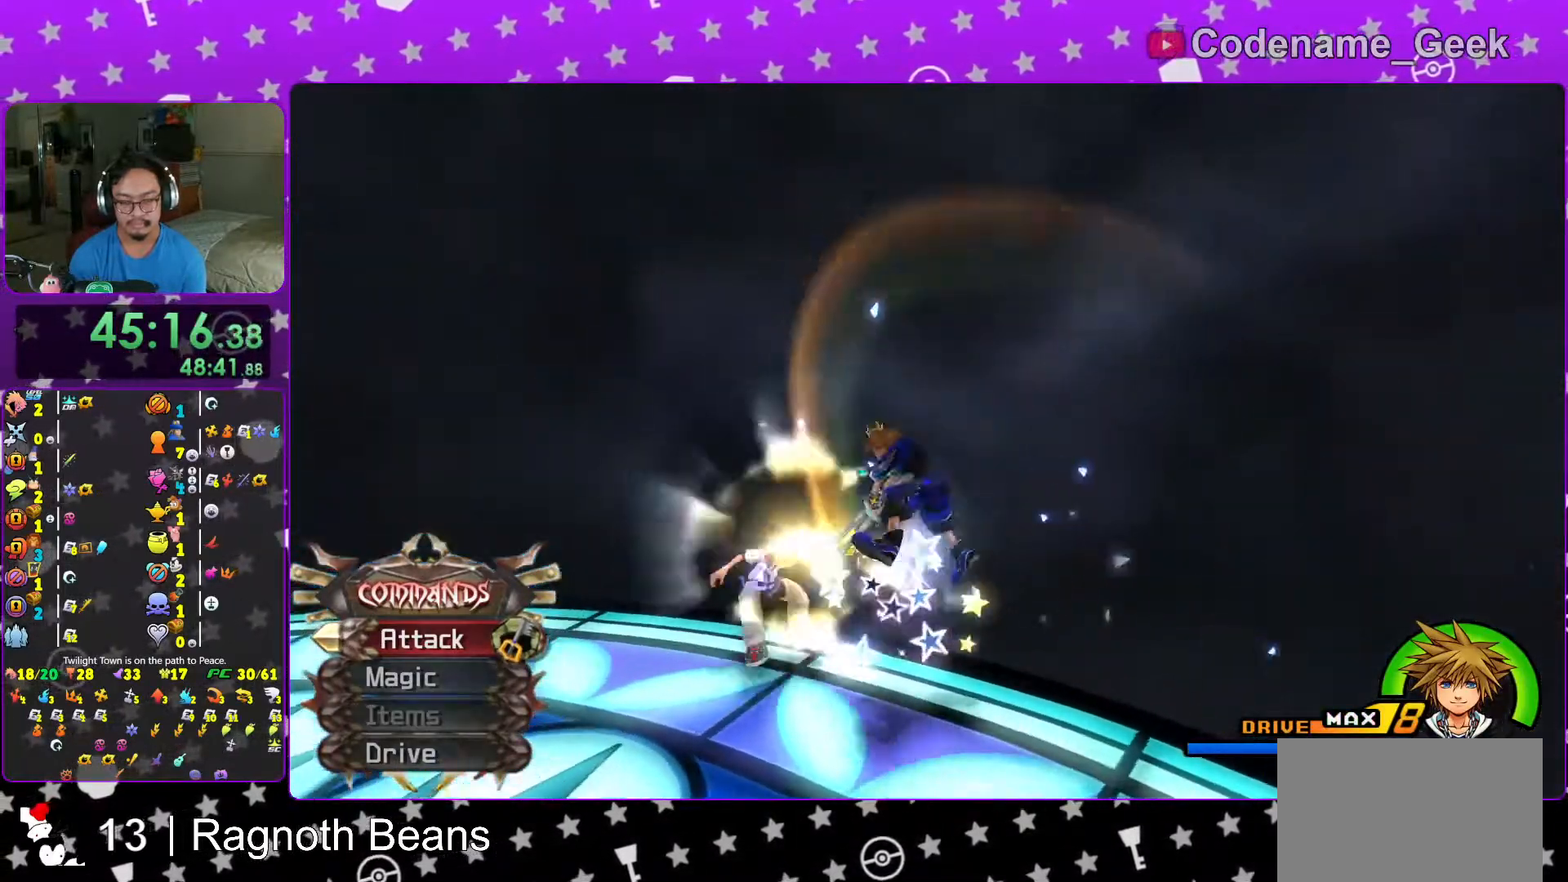
{"buttons": [], "left_stick": "left", "right_stick": "center", "events": [[317, "left_stick", "left"], [367, "B", "down"], [467, "B", "up"]]}
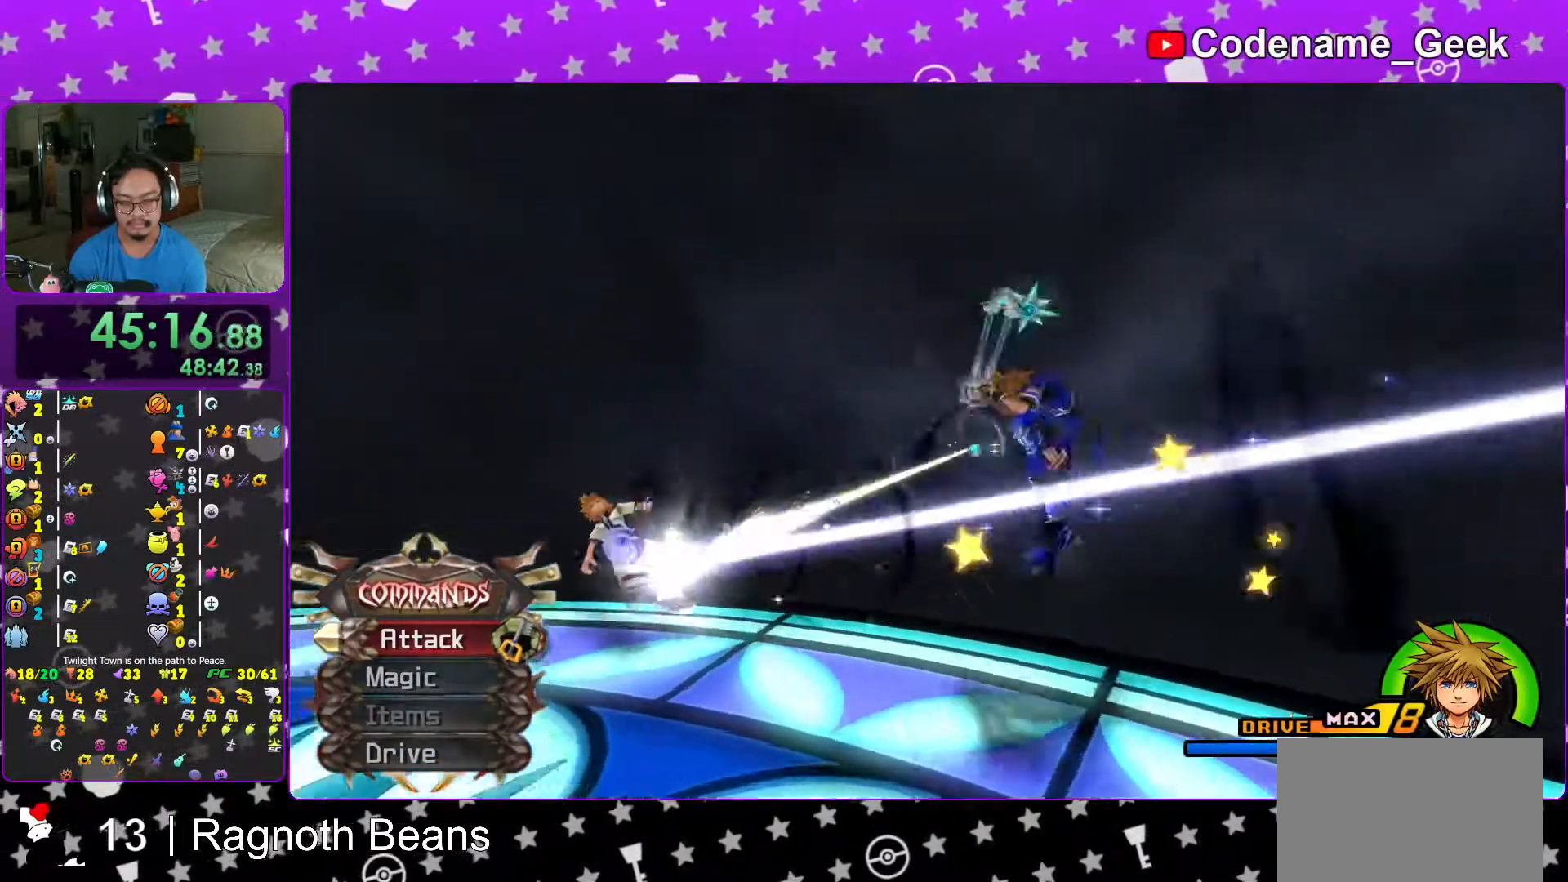
{"buttons": [], "left_stick": "left", "right_stick": "center", "events": [[17, "A", "down"], [133, "A", "up"]]}
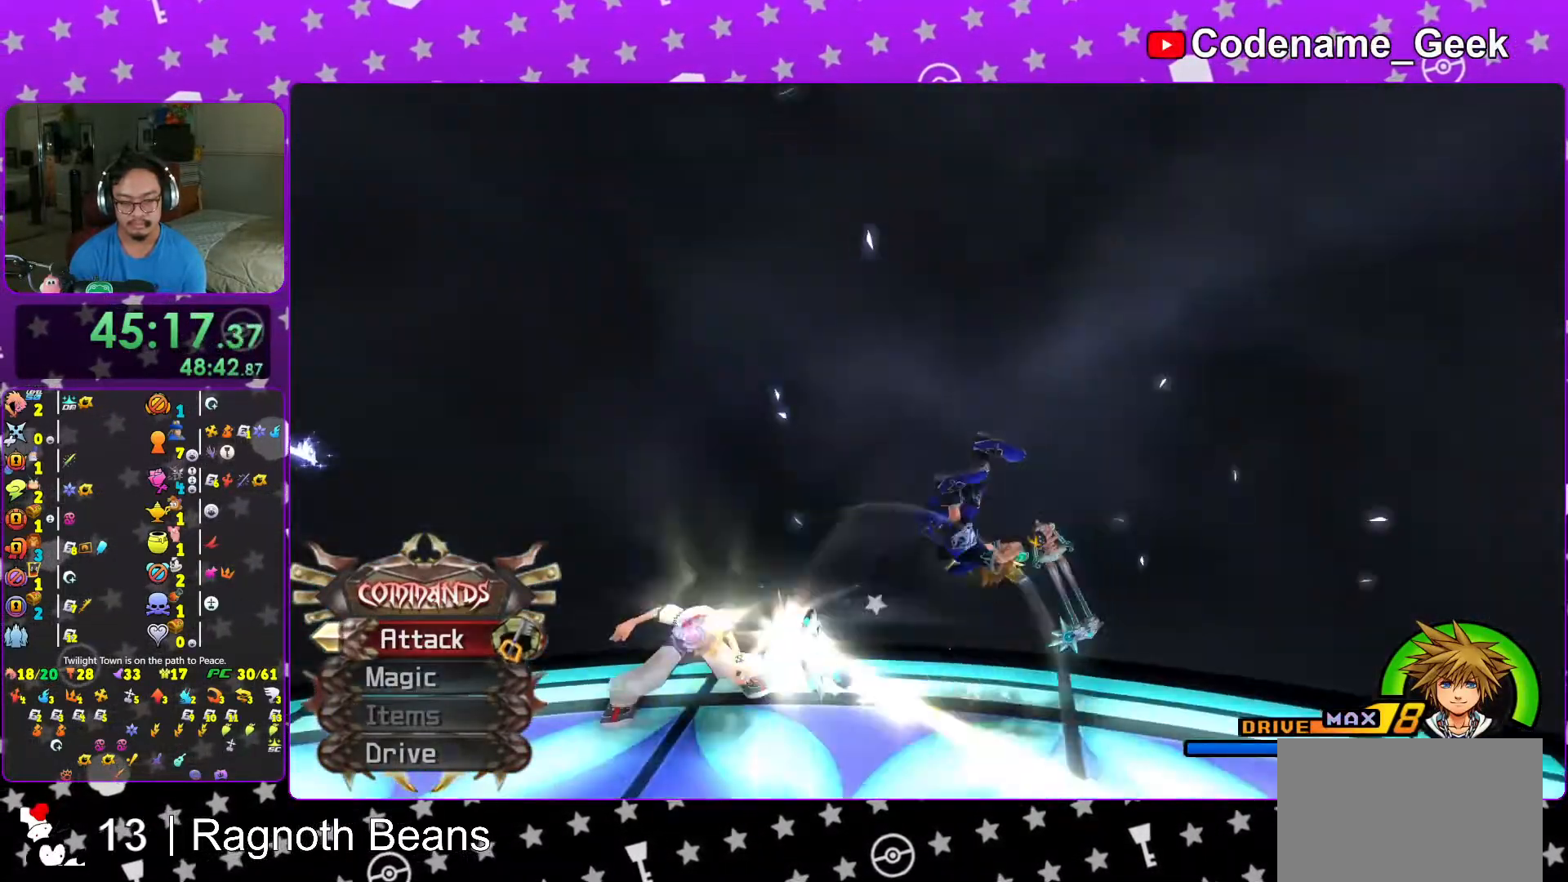
{"buttons": [], "left_stick": "left", "right_stick": "center", "events": [[167, "B", "down"], [283, "B", "up"], [333, "A", "down"], [467, "A", "up"]]}
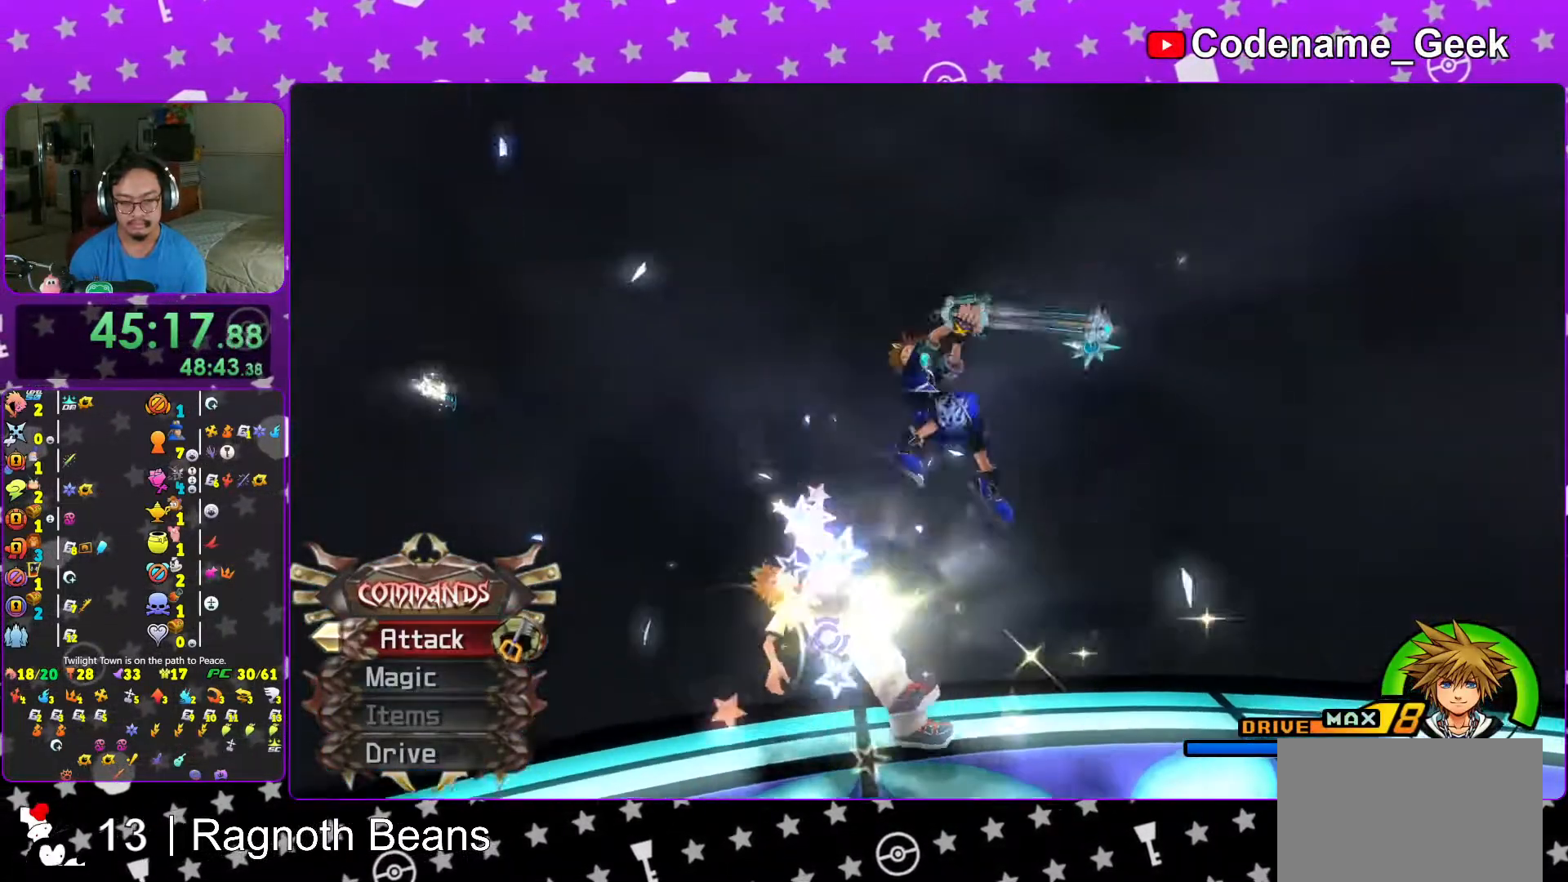
{"buttons": [], "left_stick": "left", "right_stick": "center", "events": [[17, "left_stick", "down-left"], [467, "left_stick", "left"]]}
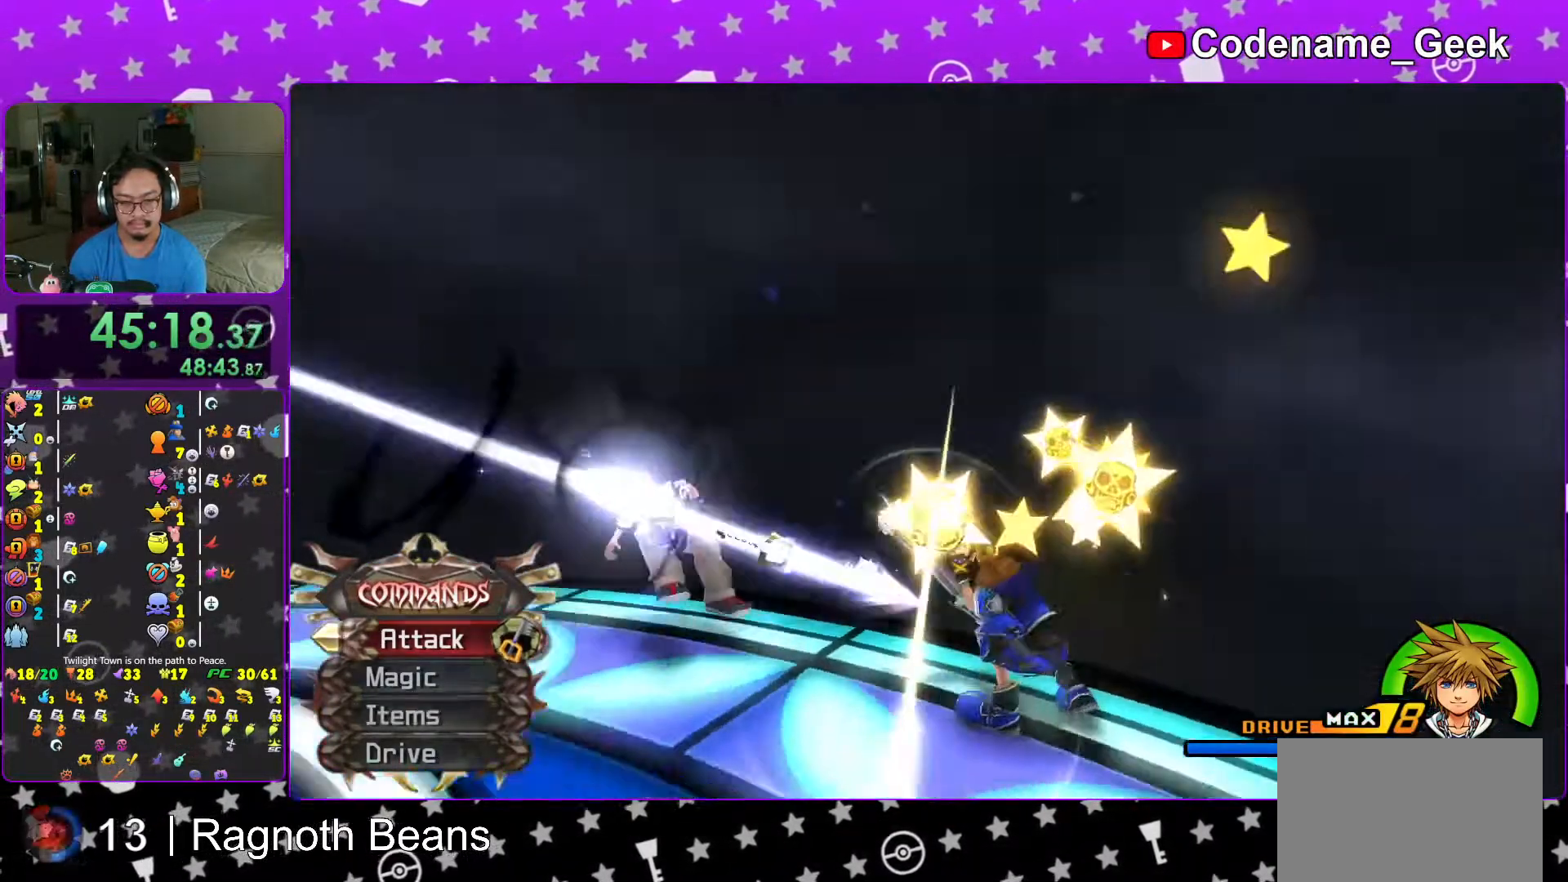
{"buttons": [], "left_stick": "up-left", "right_stick": "center", "events": [[17, "B", "down"], [83, "B", "up"], [117, "left_stick", "up-left"], [167, "A", "down"], [267, "left_stick", "center"], [283, "A", "up"], [367, "left_stick", "up"], [483, "left_stick", "up-left"]]}
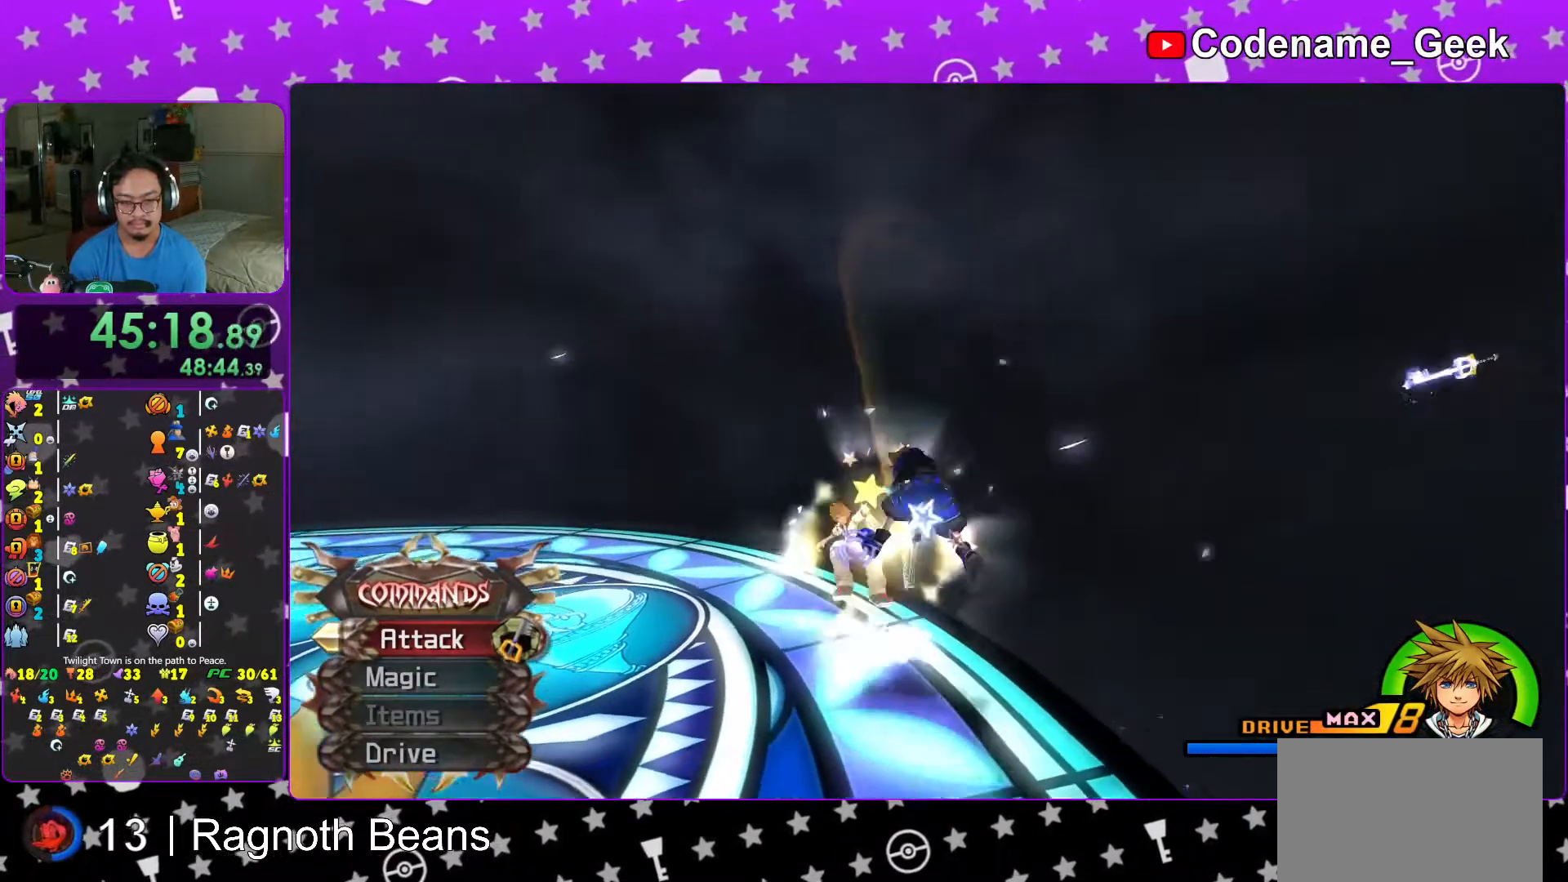
{"buttons": [], "left_stick": "up-left", "right_stick": "center", "events": [[333, "B", "down"], [433, "B", "up"]]}
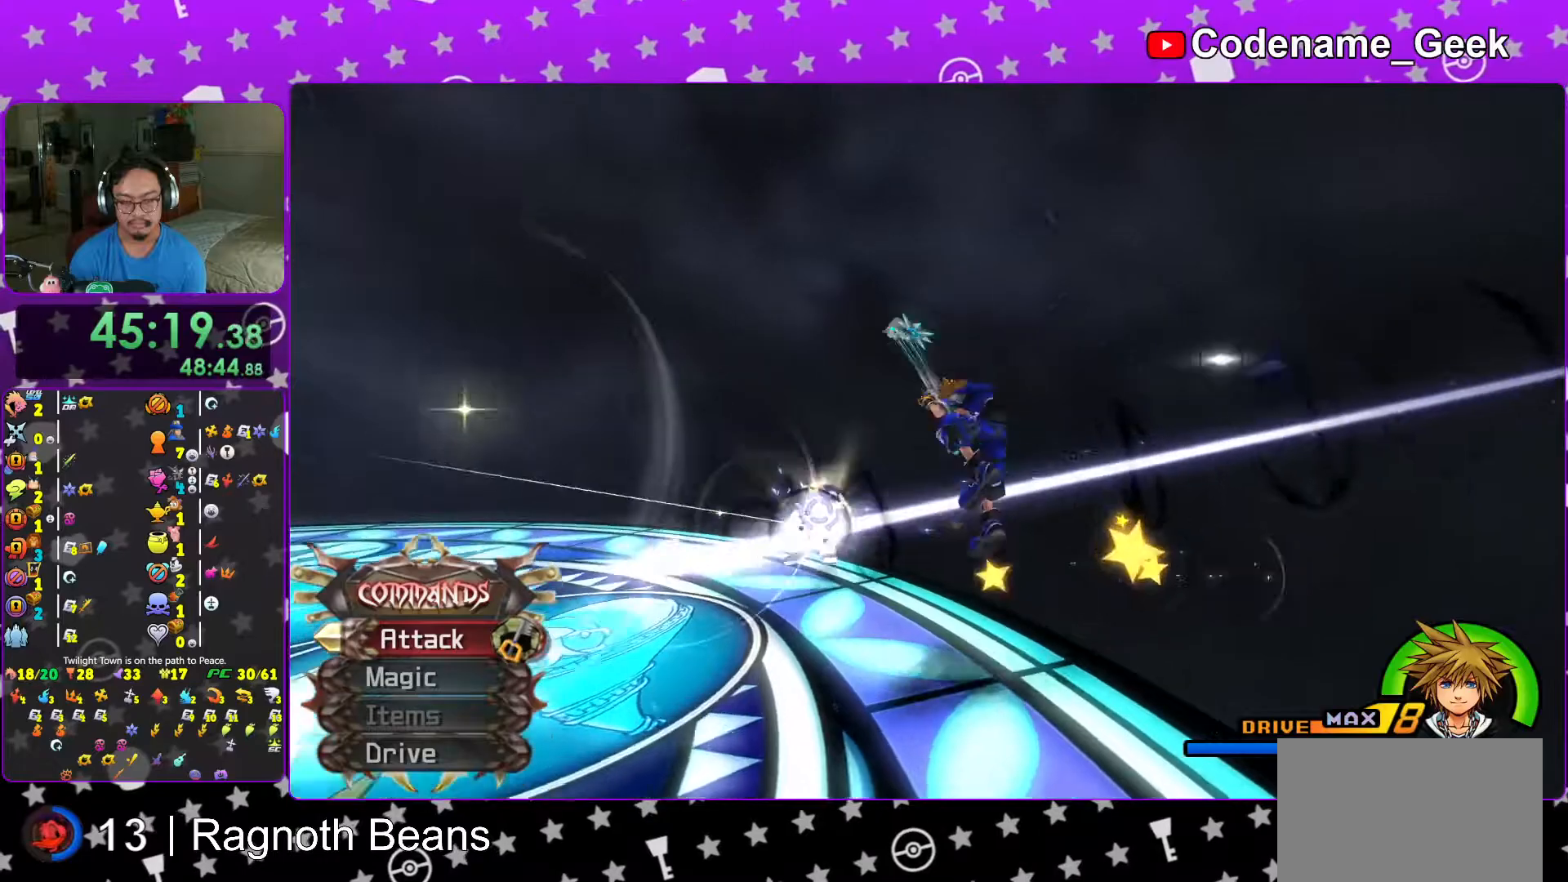
{"buttons": [], "left_stick": "up-left", "right_stick": "center", "events": [[17, "A", "down"], [133, "A", "up"]]}
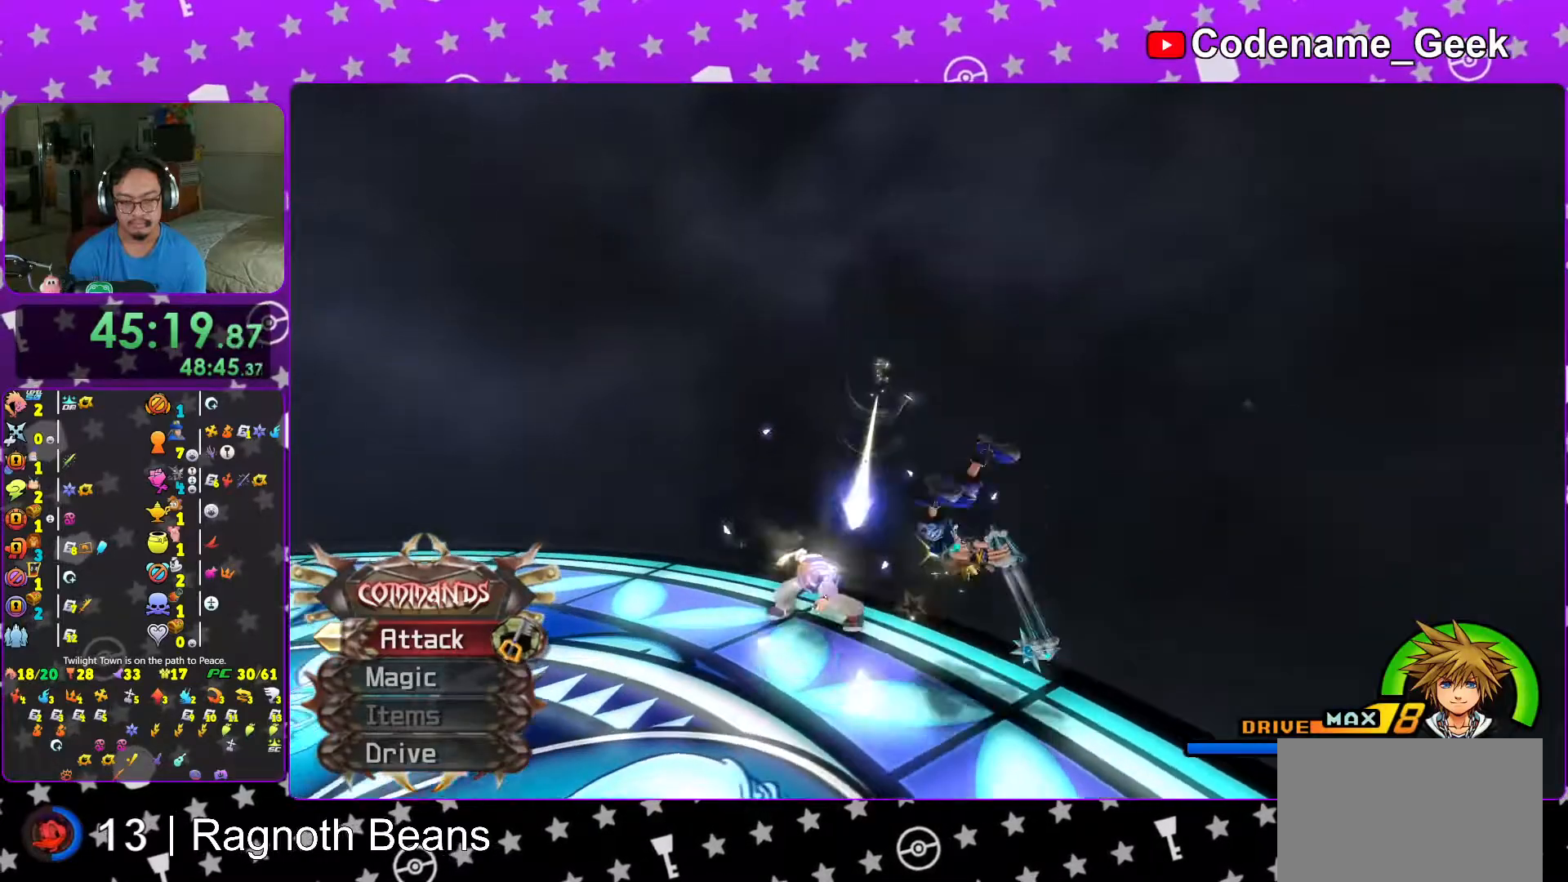
{"buttons": ["A"], "left_stick": "up-left", "right_stick": "center", "events": [[233, "B", "down"], [333, "B", "up"], [383, "A", "down"]]}
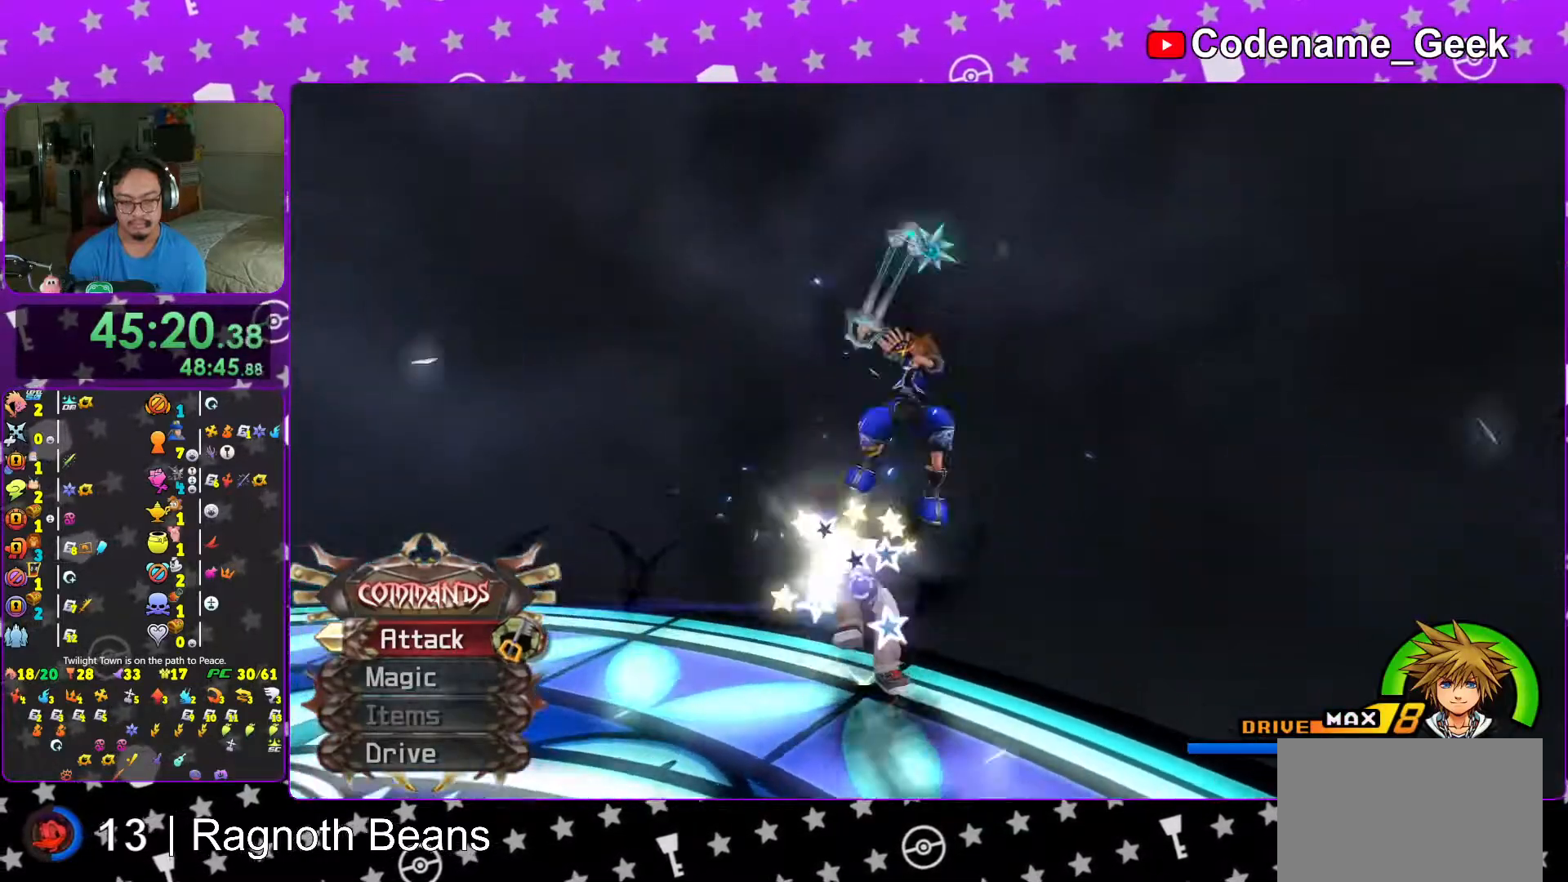
{"buttons": [], "left_stick": "up-left", "right_stick": "center", "events": [[17, "A", "up"]]}
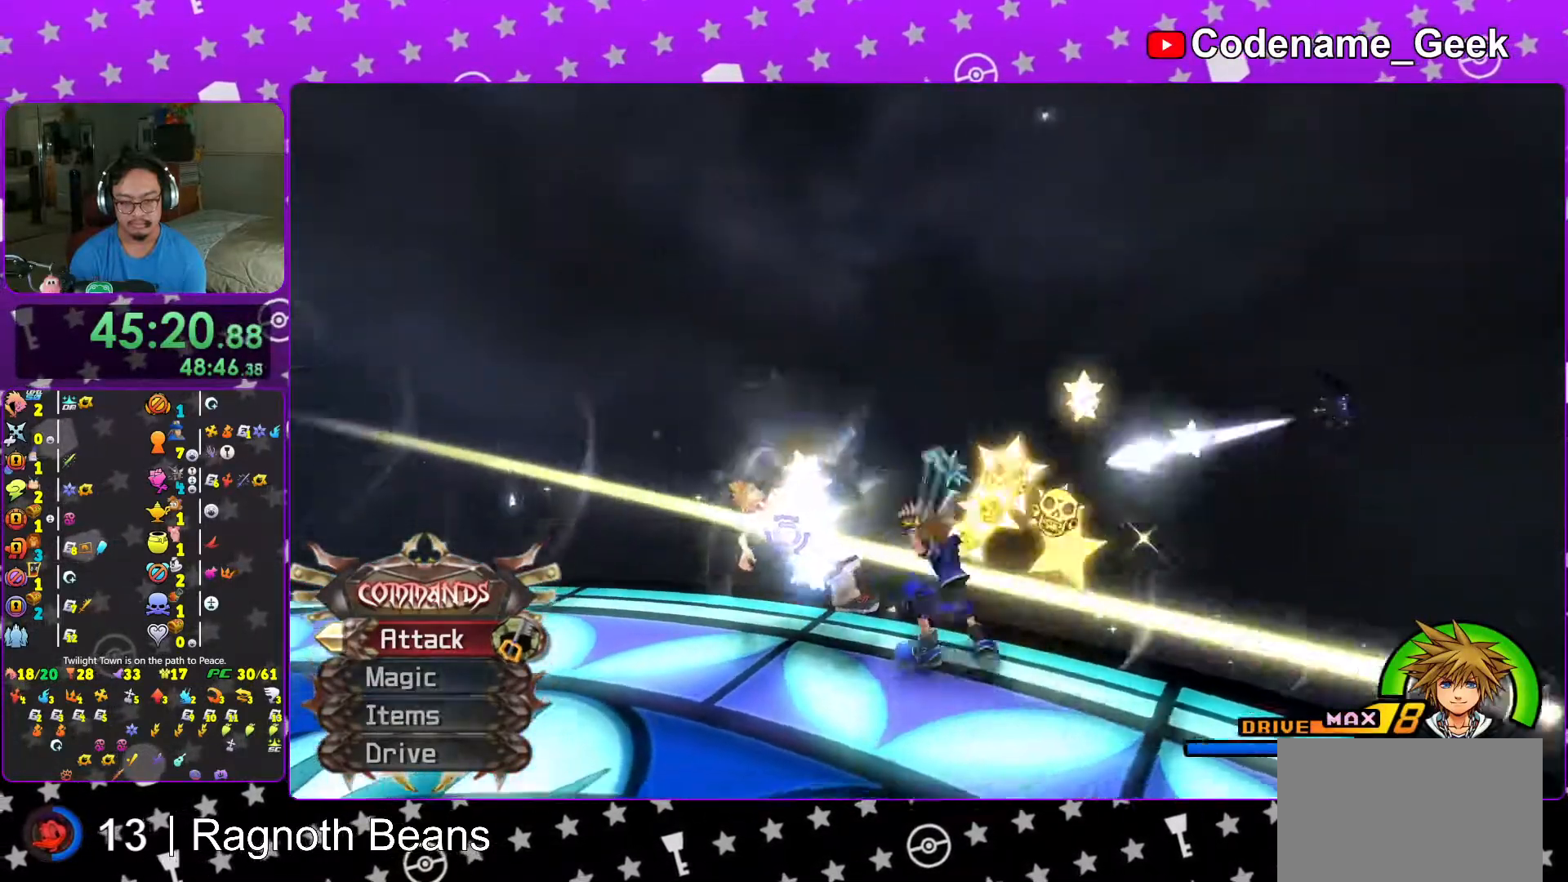
{"buttons": [], "left_stick": "left", "right_stick": "center", "events": [[67, "B", "down"], [167, "B", "up"], [217, "A", "down"], [333, "A", "up"], [433, "left_stick", "left"]]}
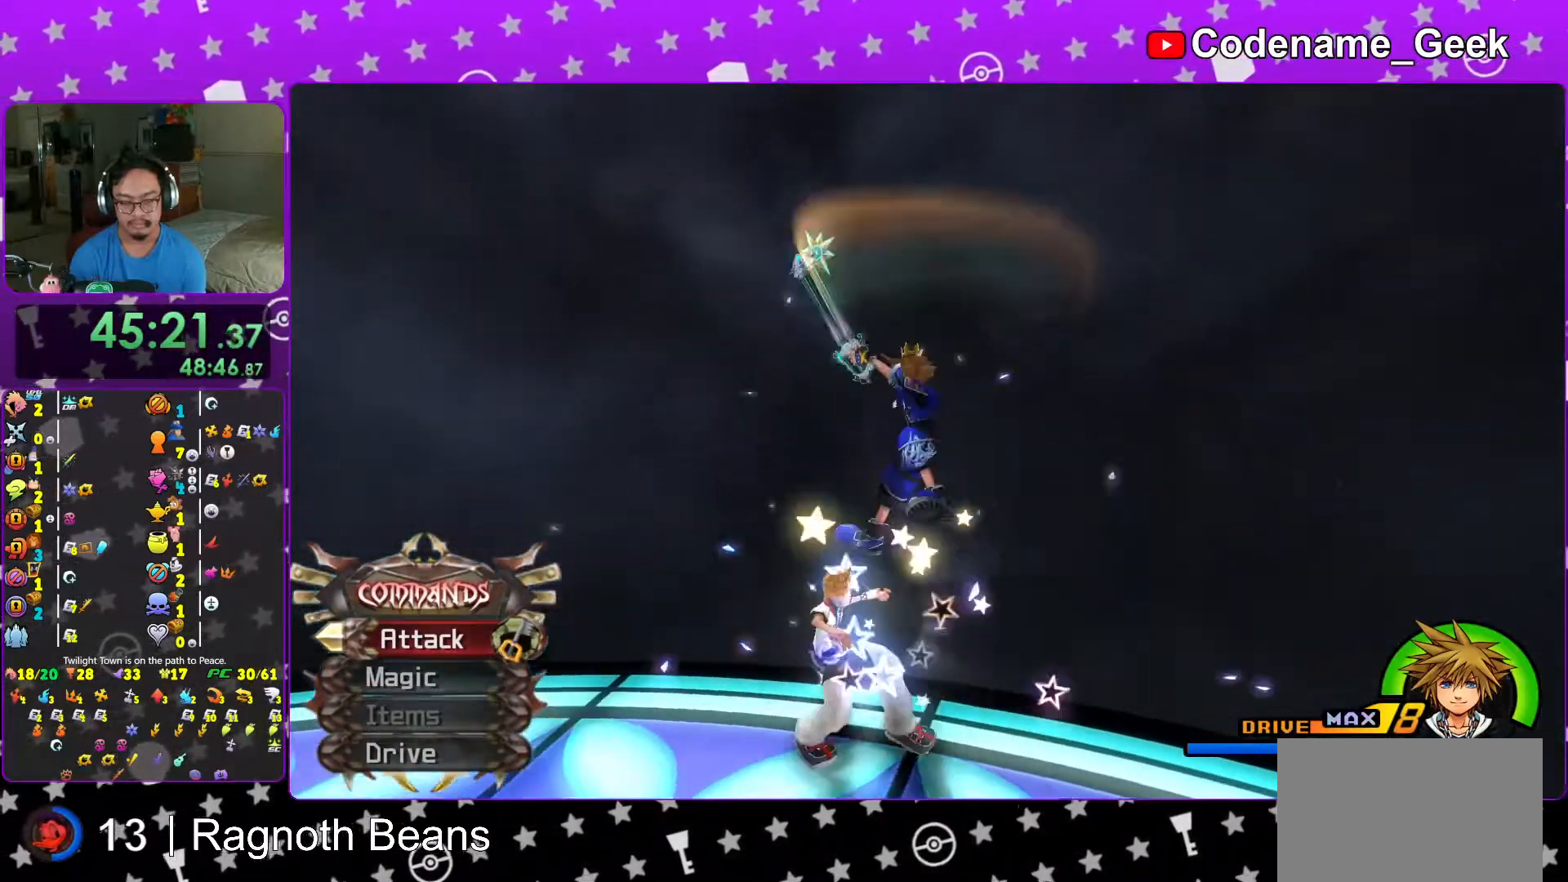
{"buttons": [], "left_stick": "left", "right_stick": "center", "events": [[367, "B", "down"], [467, "B", "up"]]}
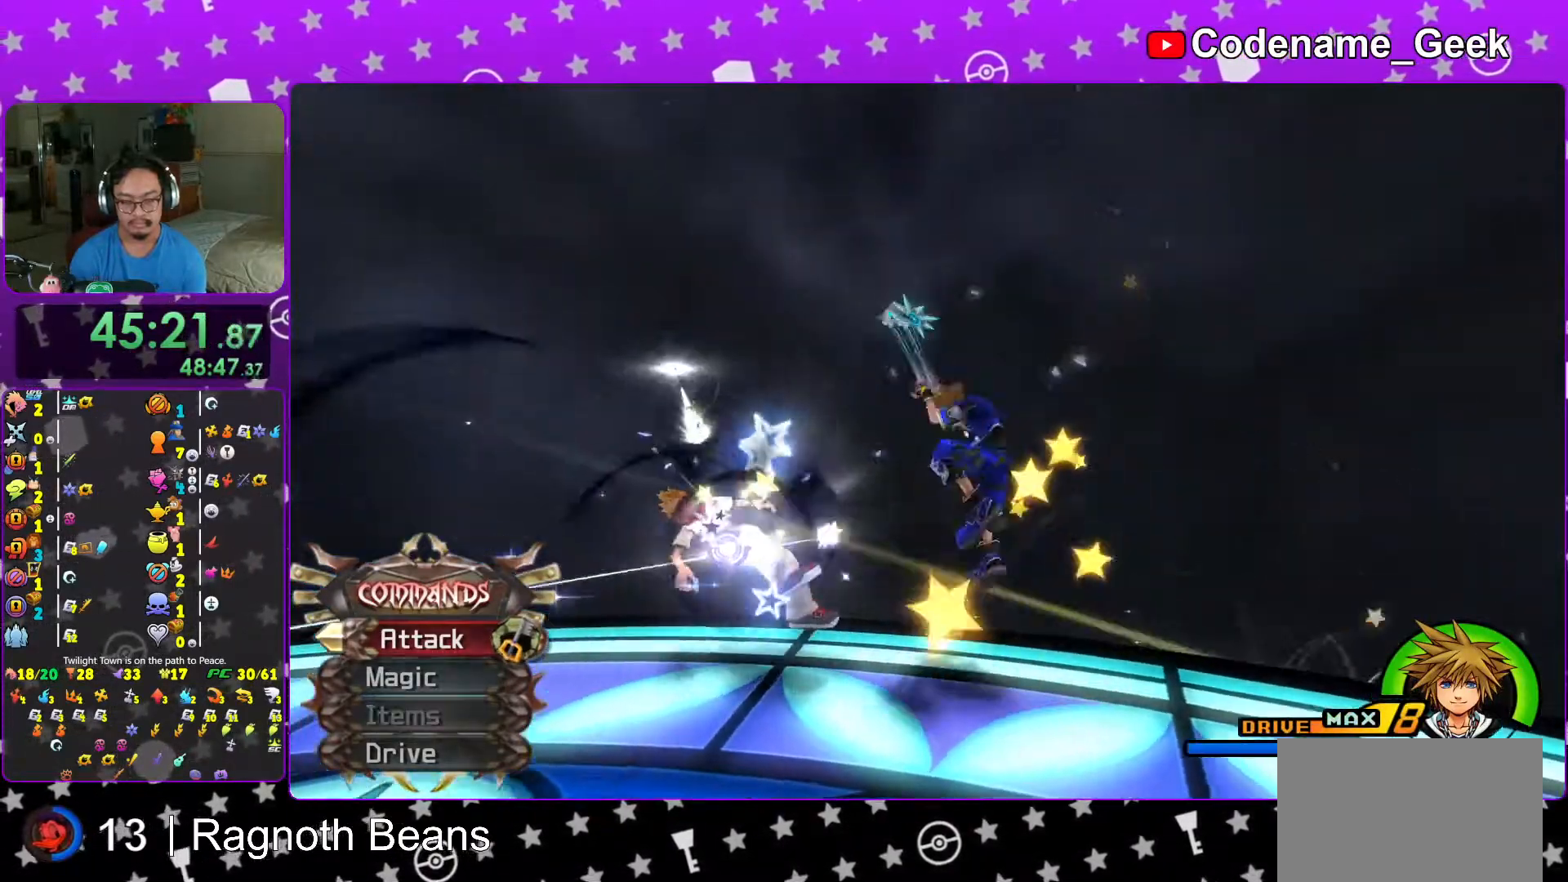
{"buttons": [], "left_stick": "left", "right_stick": "center", "events": [[33, "A", "down"], [167, "A", "up"]]}
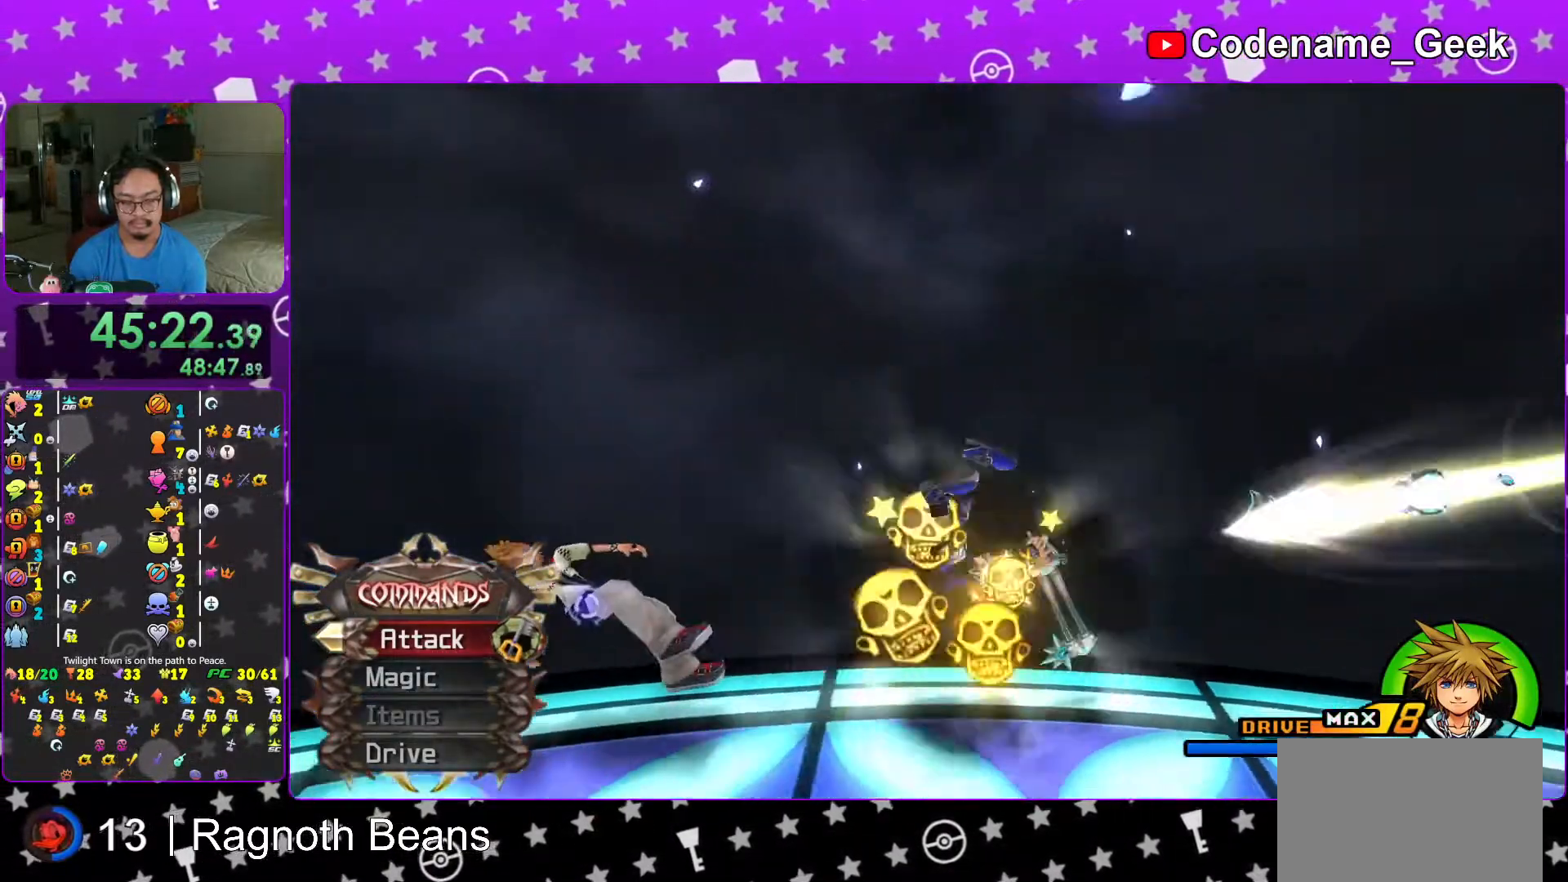
{"buttons": [], "left_stick": "left", "right_stick": "center", "events": [[217, "B", "down"], [267, "B", "up"], [333, "A", "down"], [483, "A", "up"]]}
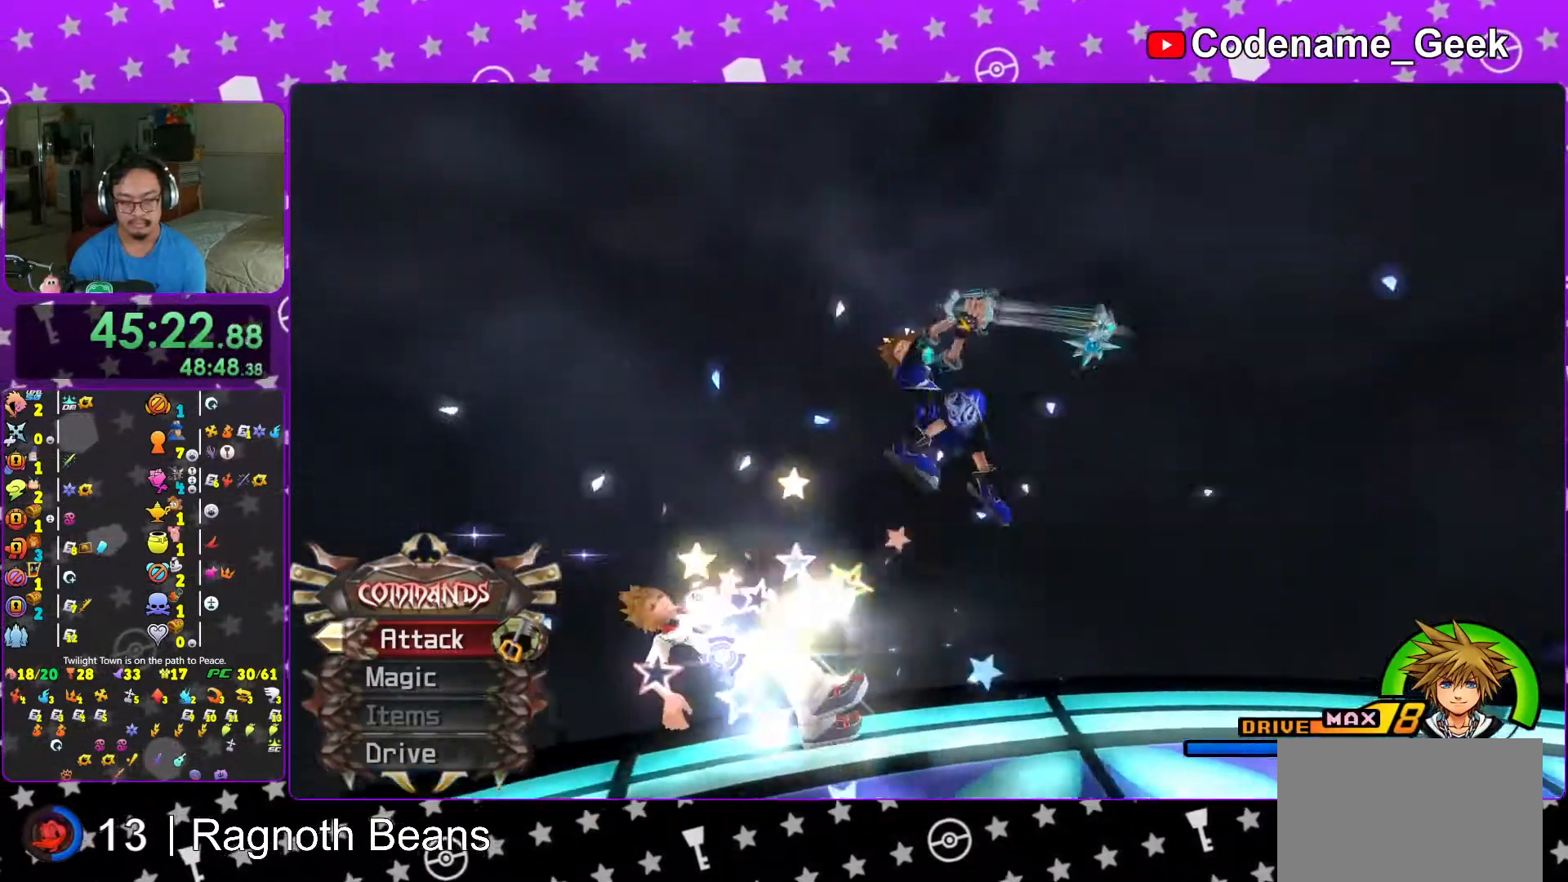
{"buttons": [], "left_stick": "left", "right_stick": "center", "events": []}
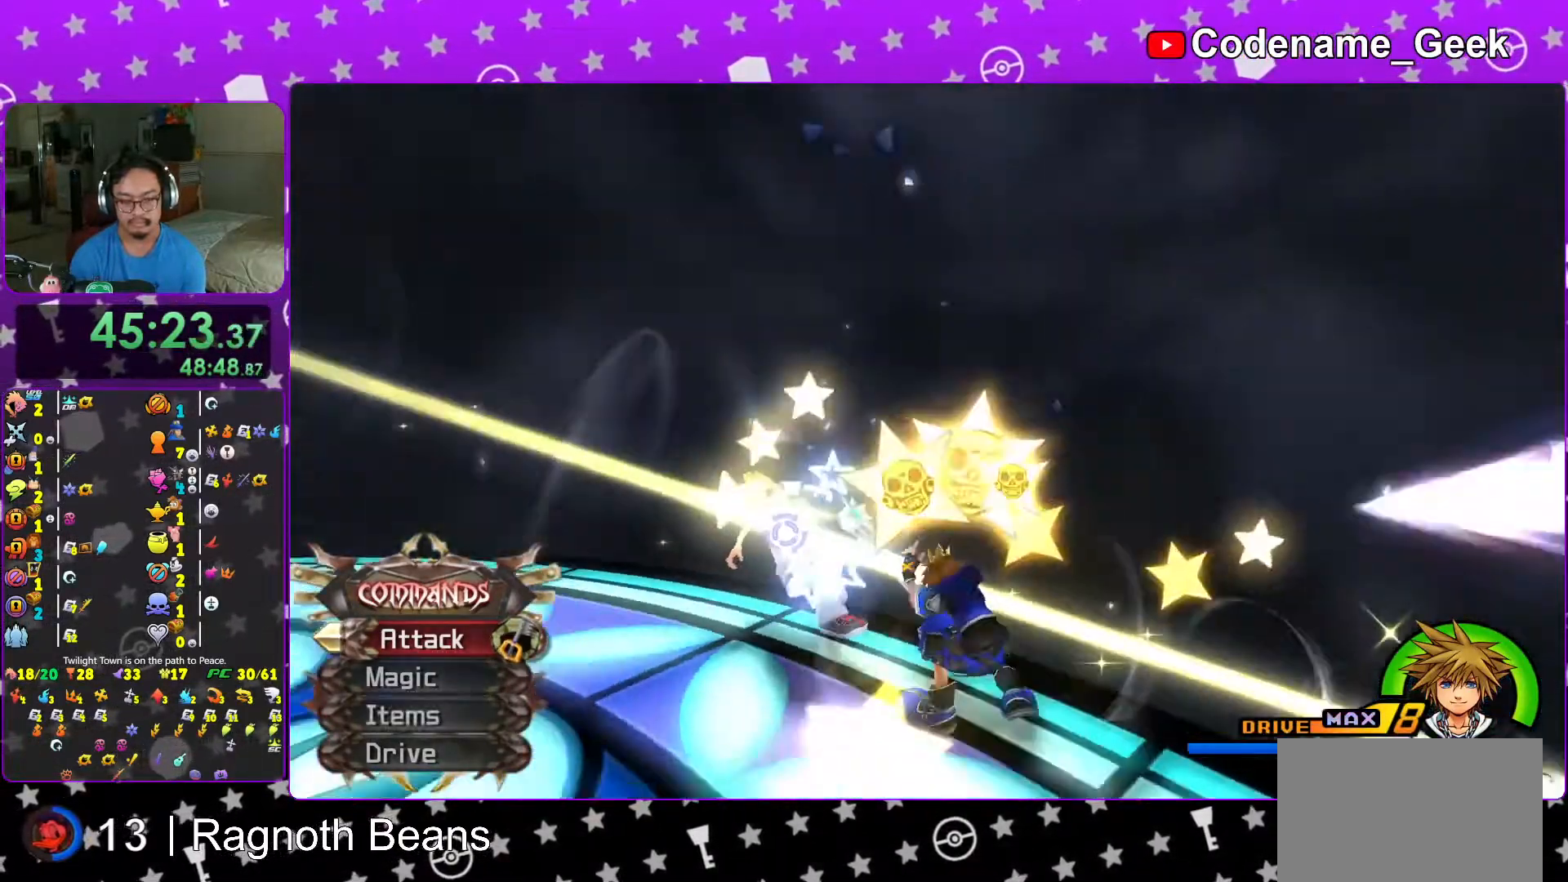
{"buttons": [], "left_stick": "left", "right_stick": "center", "events": [[17, "B", "down"], [117, "B", "up"], [167, "A", "down"], [283, "A", "up"]]}
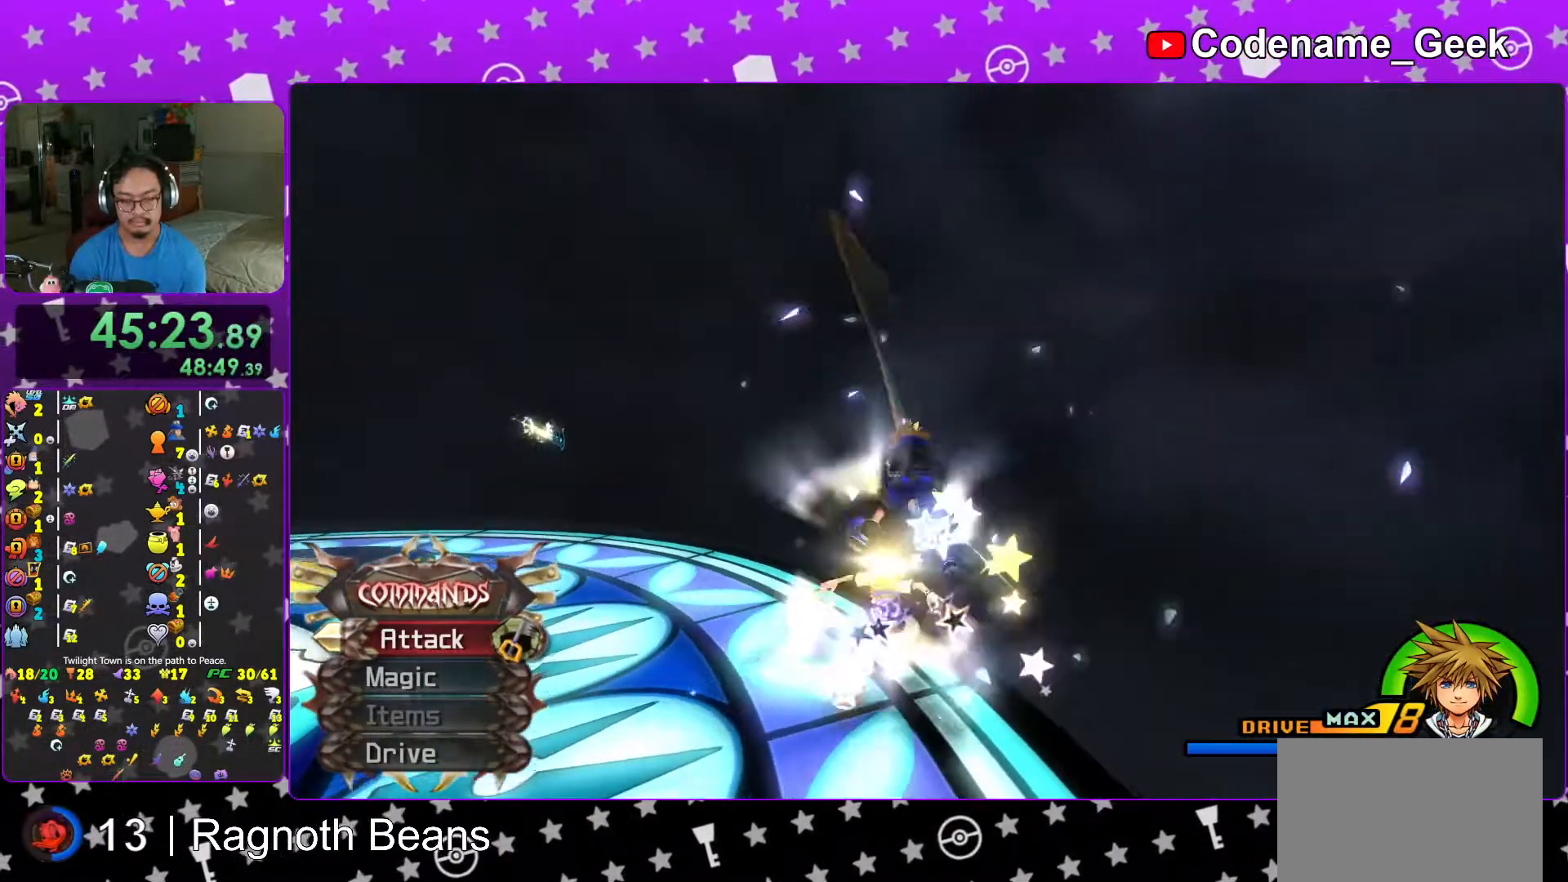
{"buttons": [], "left_stick": "left", "right_stick": "center", "events": [[367, "B", "down"], [433, "B", "up"]]}
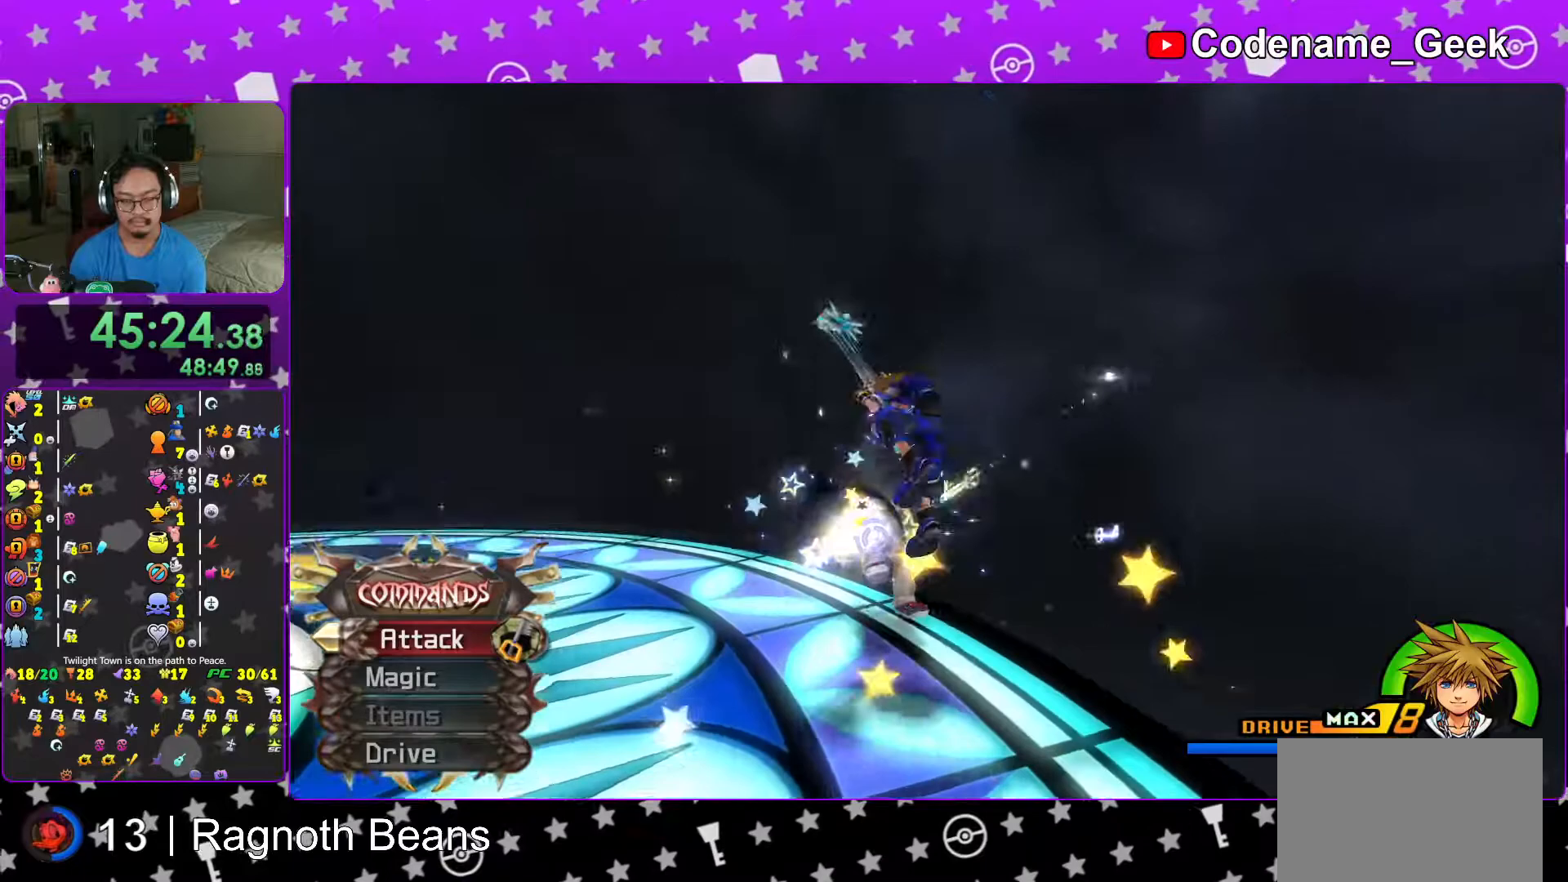
{"buttons": [], "left_stick": "left", "right_stick": "center", "events": [[17, "A", "down"], [117, "A", "up"]]}
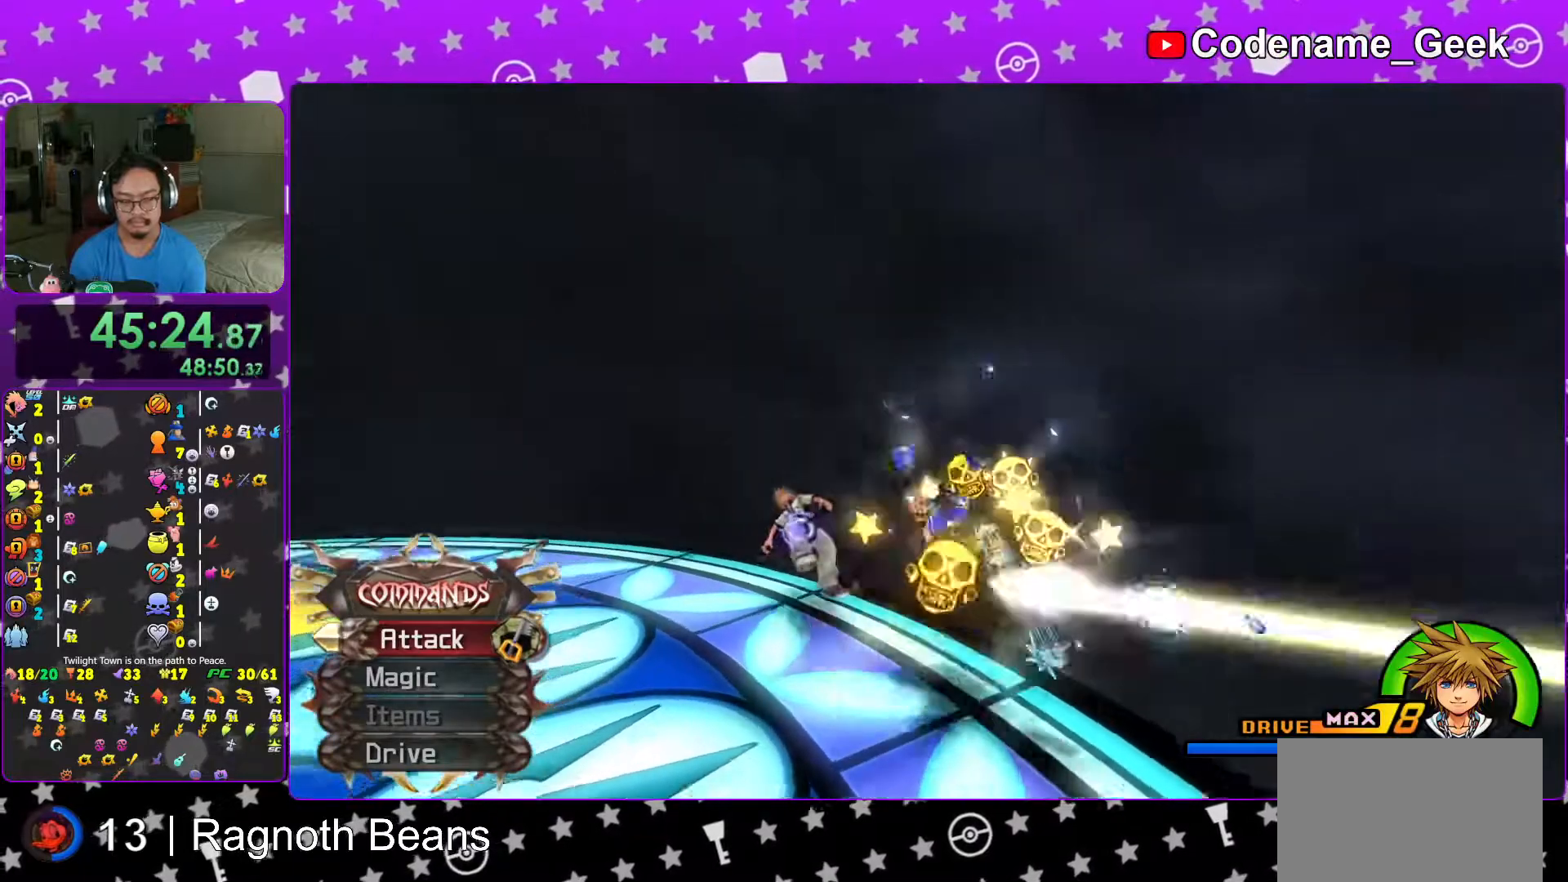
{"buttons": [], "left_stick": "left", "right_stick": "center", "events": [[167, "B", "down"], [233, "B", "up"], [317, "A", "down"], [433, "A", "up"]]}
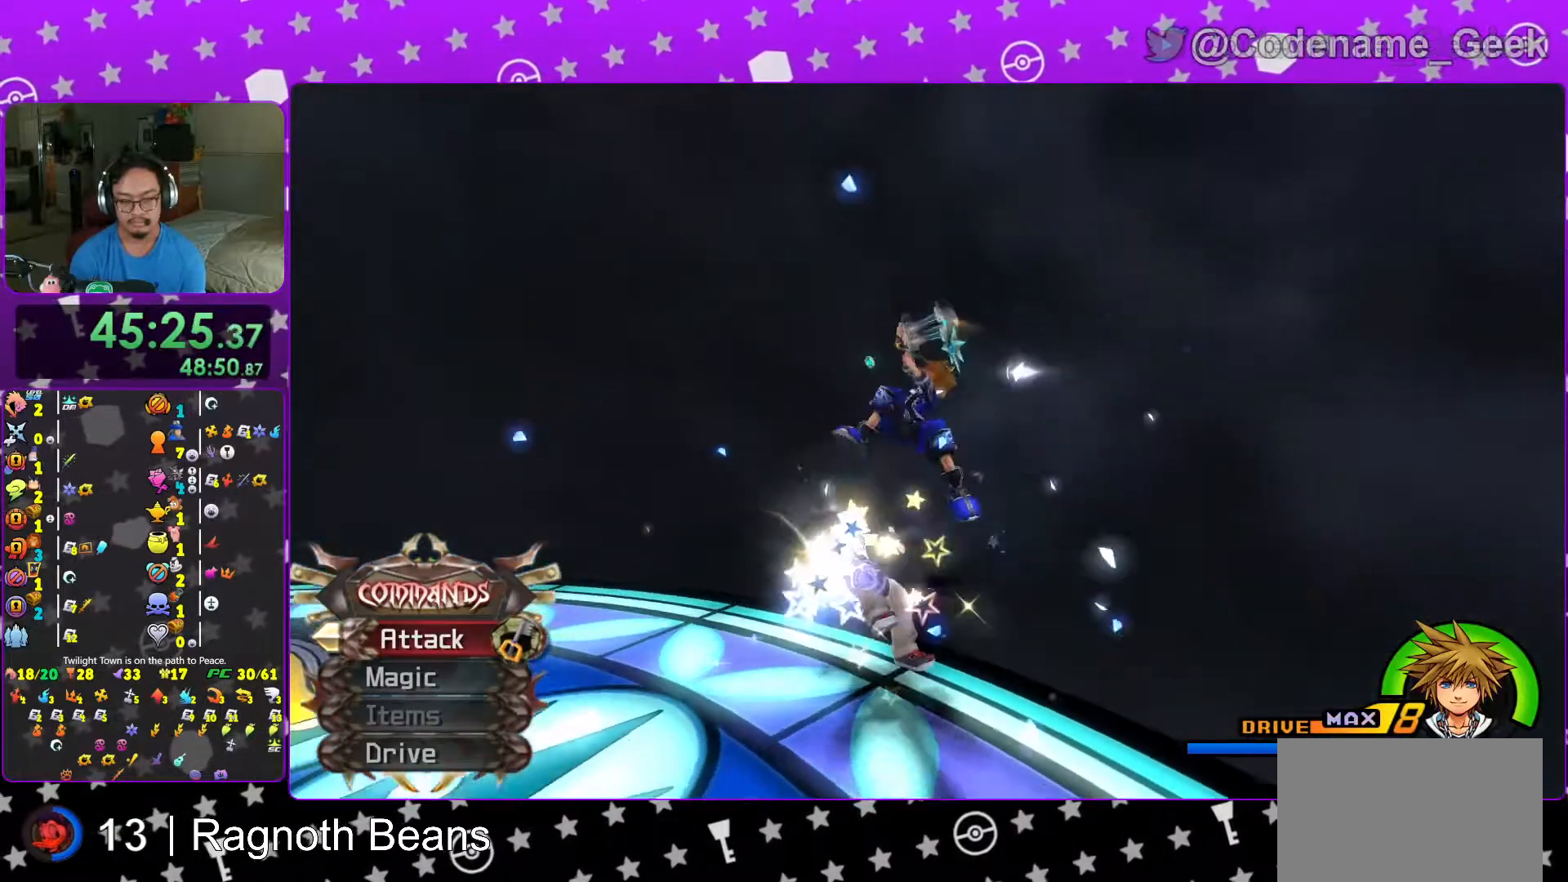
{"buttons": ["B"], "left_stick": "left", "right_stick": "center", "events": [[483, "B", "down"]]}
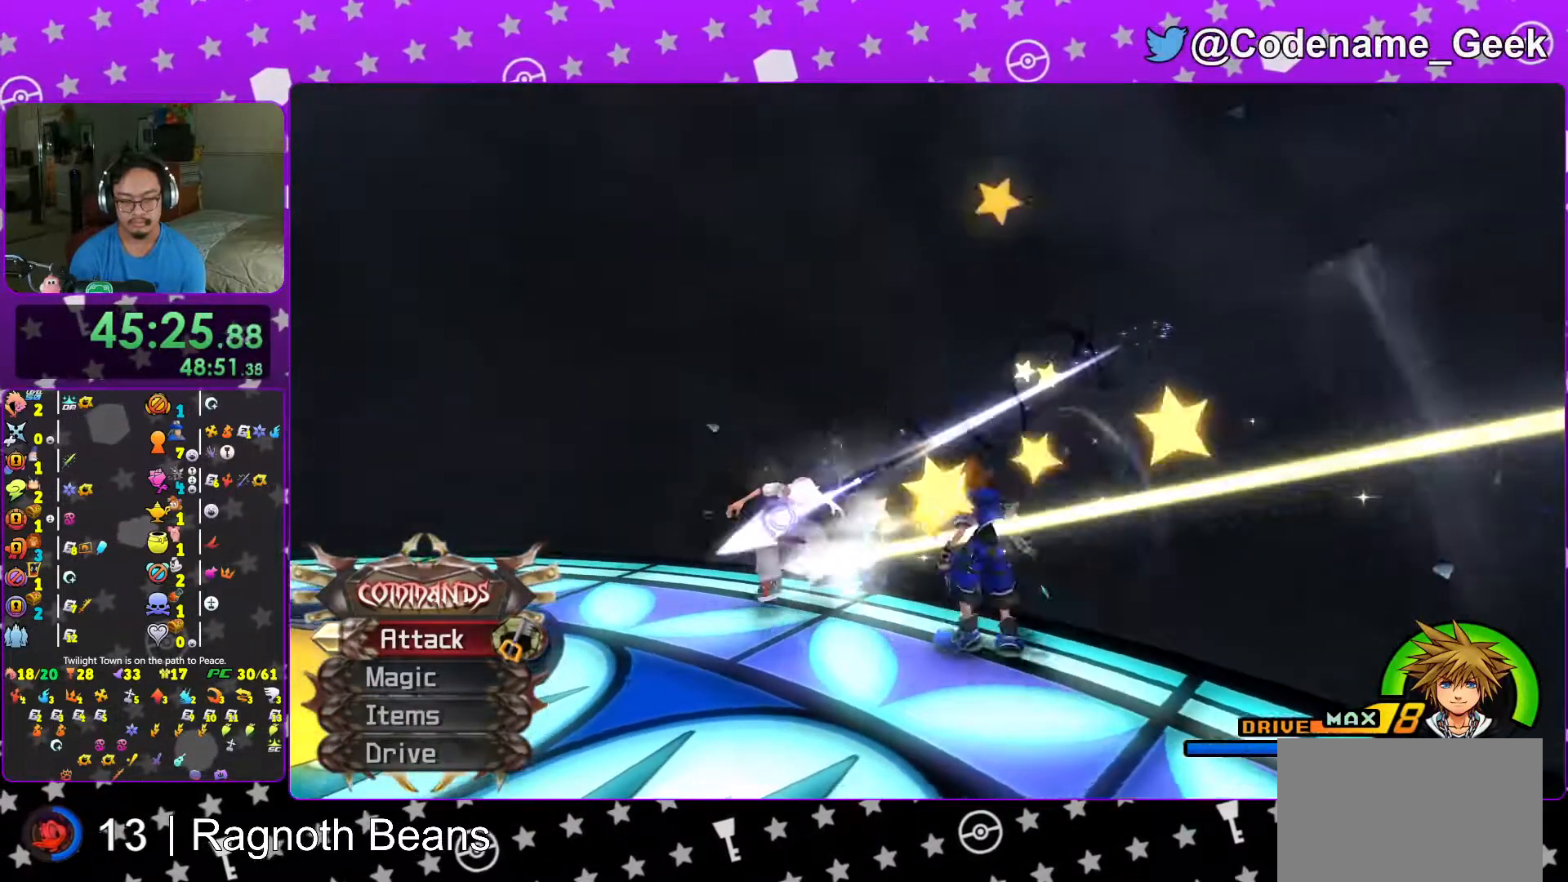
{"buttons": [], "left_stick": "left", "right_stick": "center", "events": [[83, "B", "up"], [167, "A", "down"], [267, "A", "up"]]}
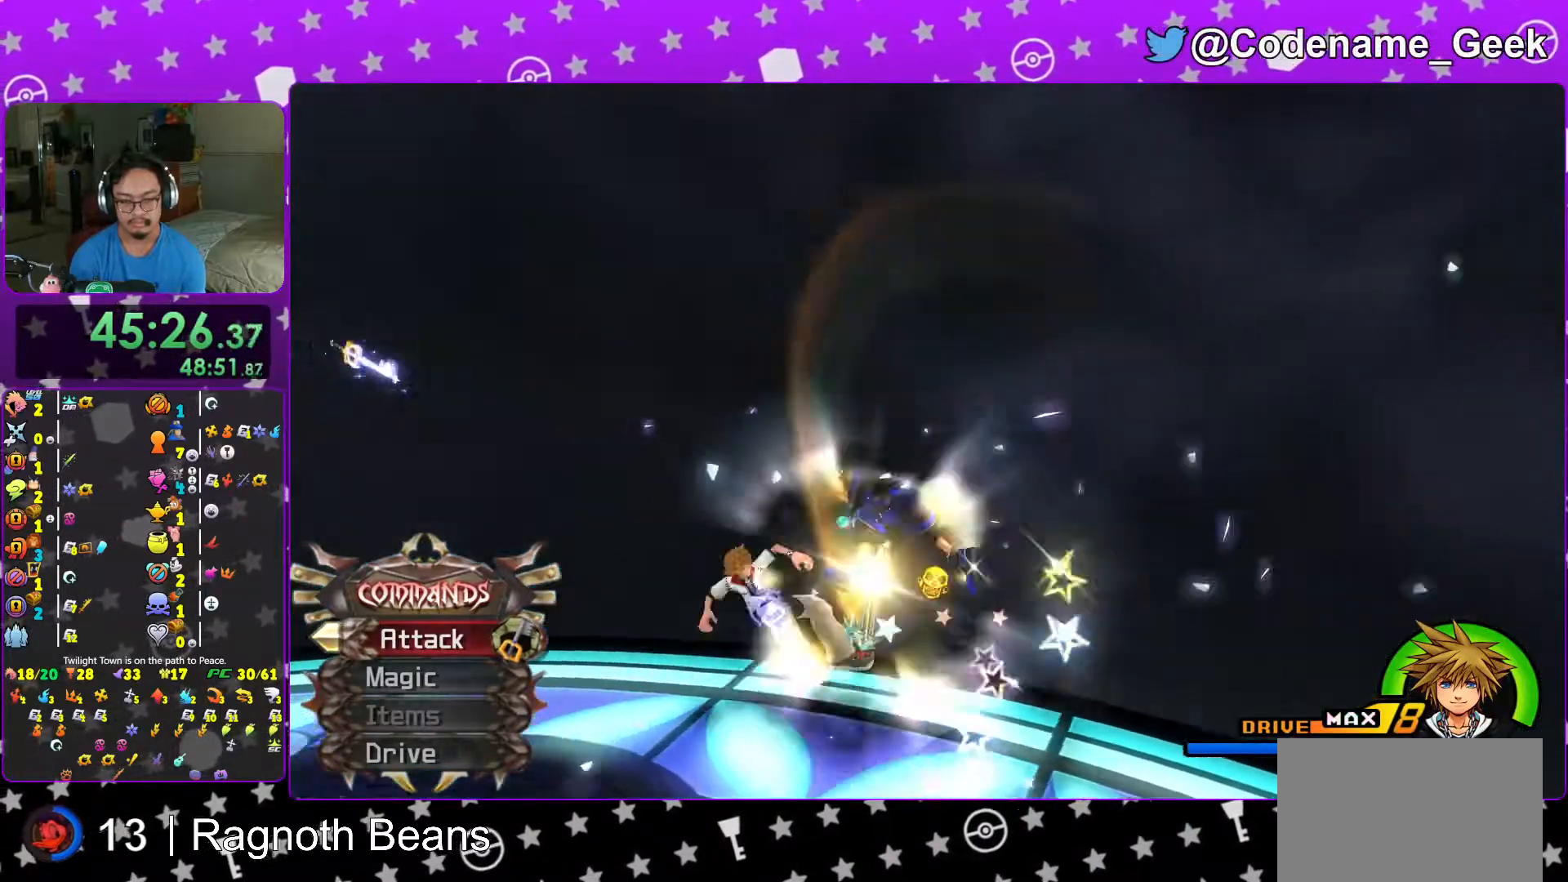
{"buttons": ["A"], "left_stick": "left", "right_stick": "center", "events": [[367, "B", "down"], [433, "B", "up"], [483, "A", "down"]]}
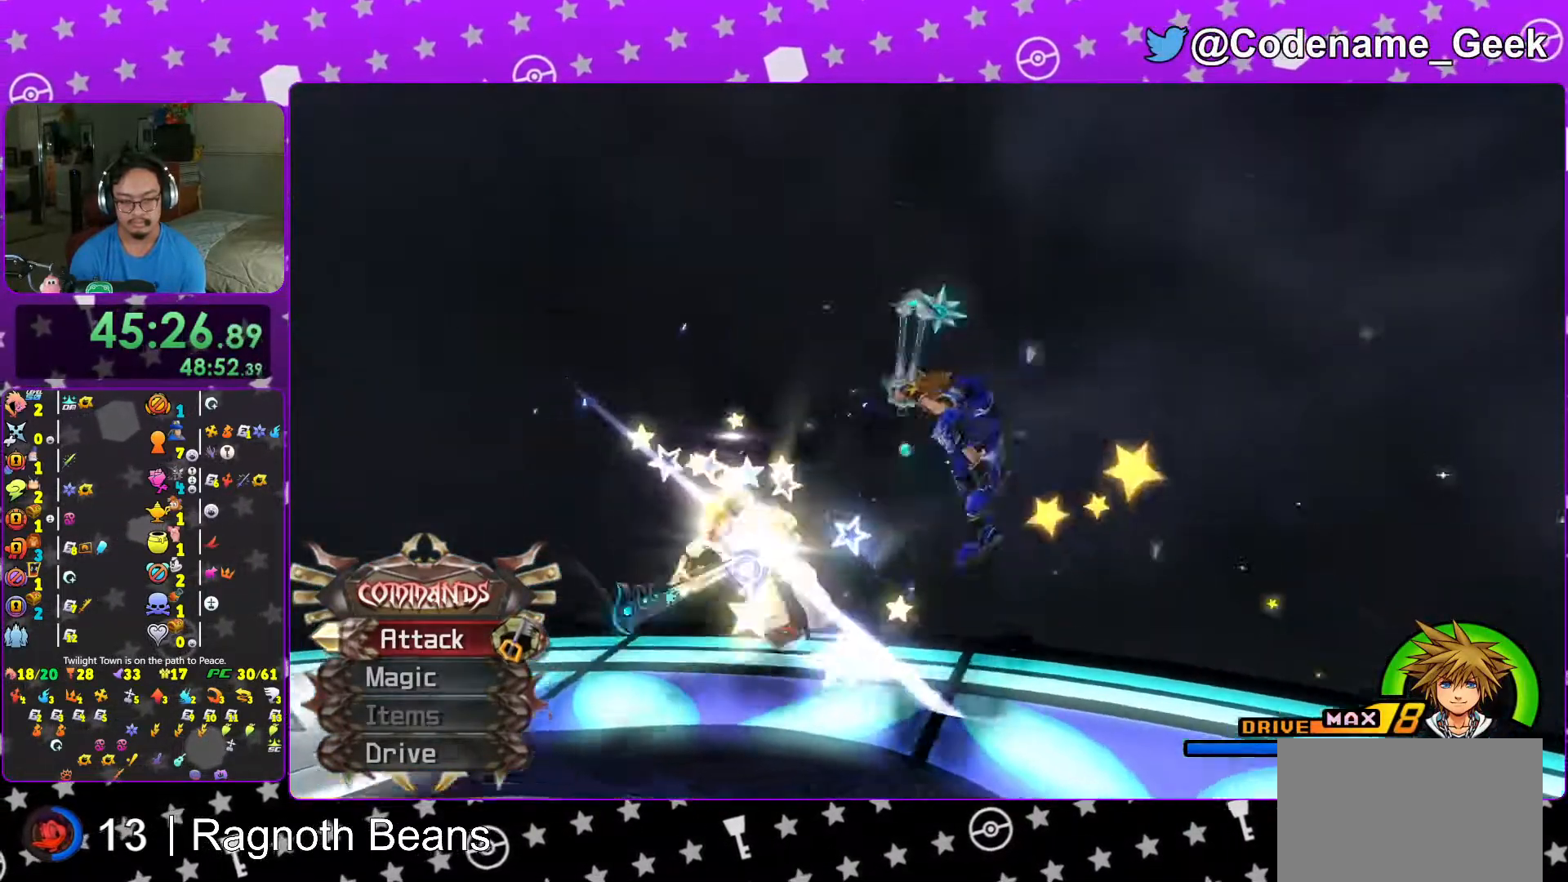
{"buttons": [], "left_stick": "left", "right_stick": "center", "events": [[117, "A", "up"]]}
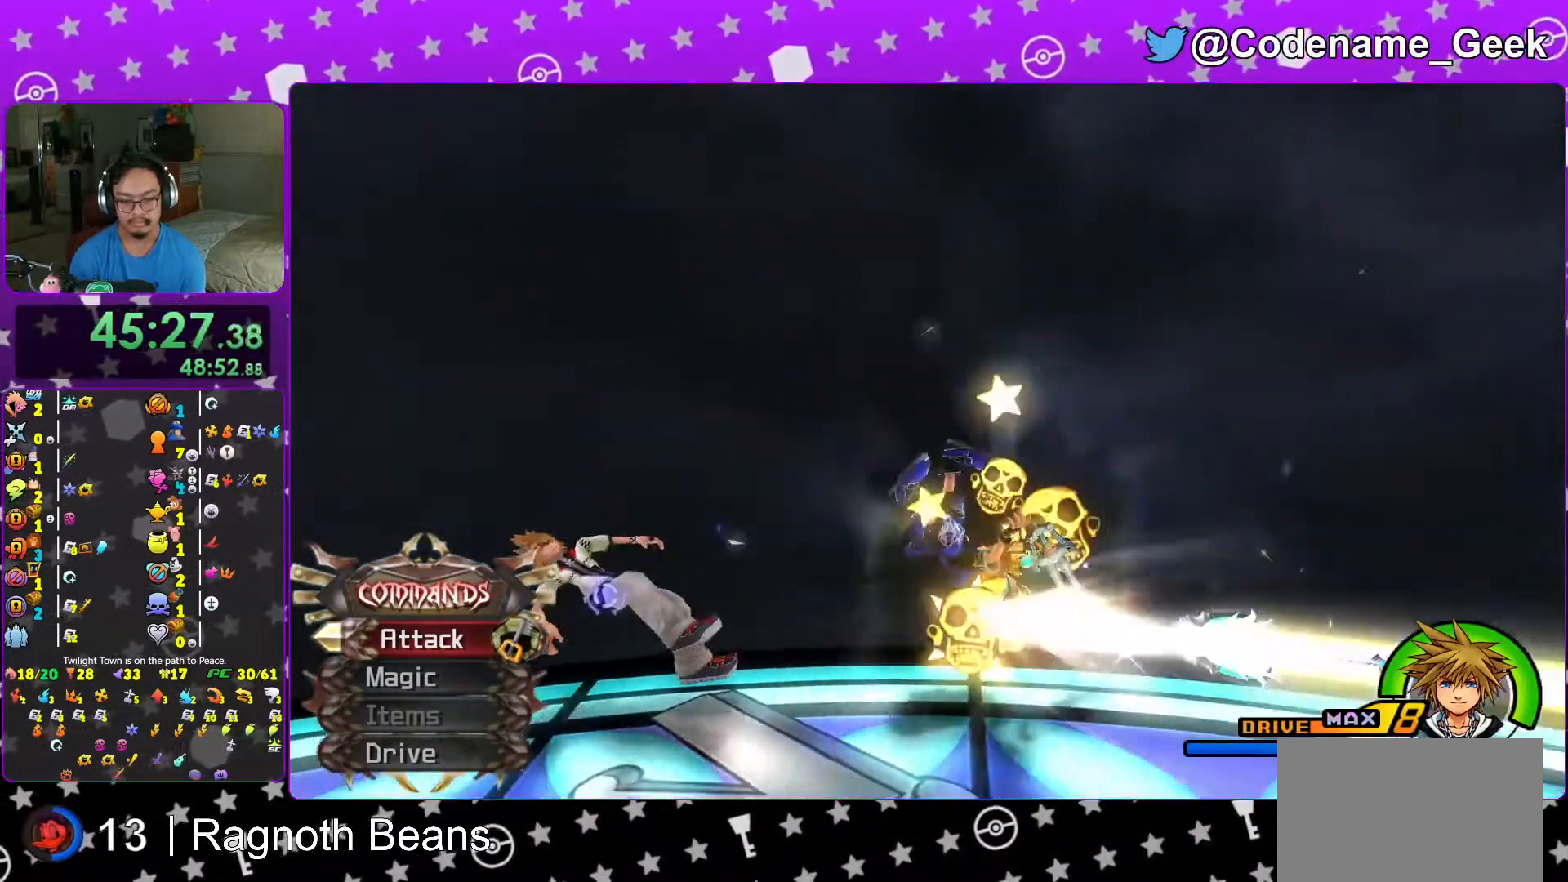
{"buttons": [], "left_stick": "left", "right_stick": "center", "events": [[167, "B", "down"], [283, "B", "up"], [317, "A", "down"], [467, "A", "up"]]}
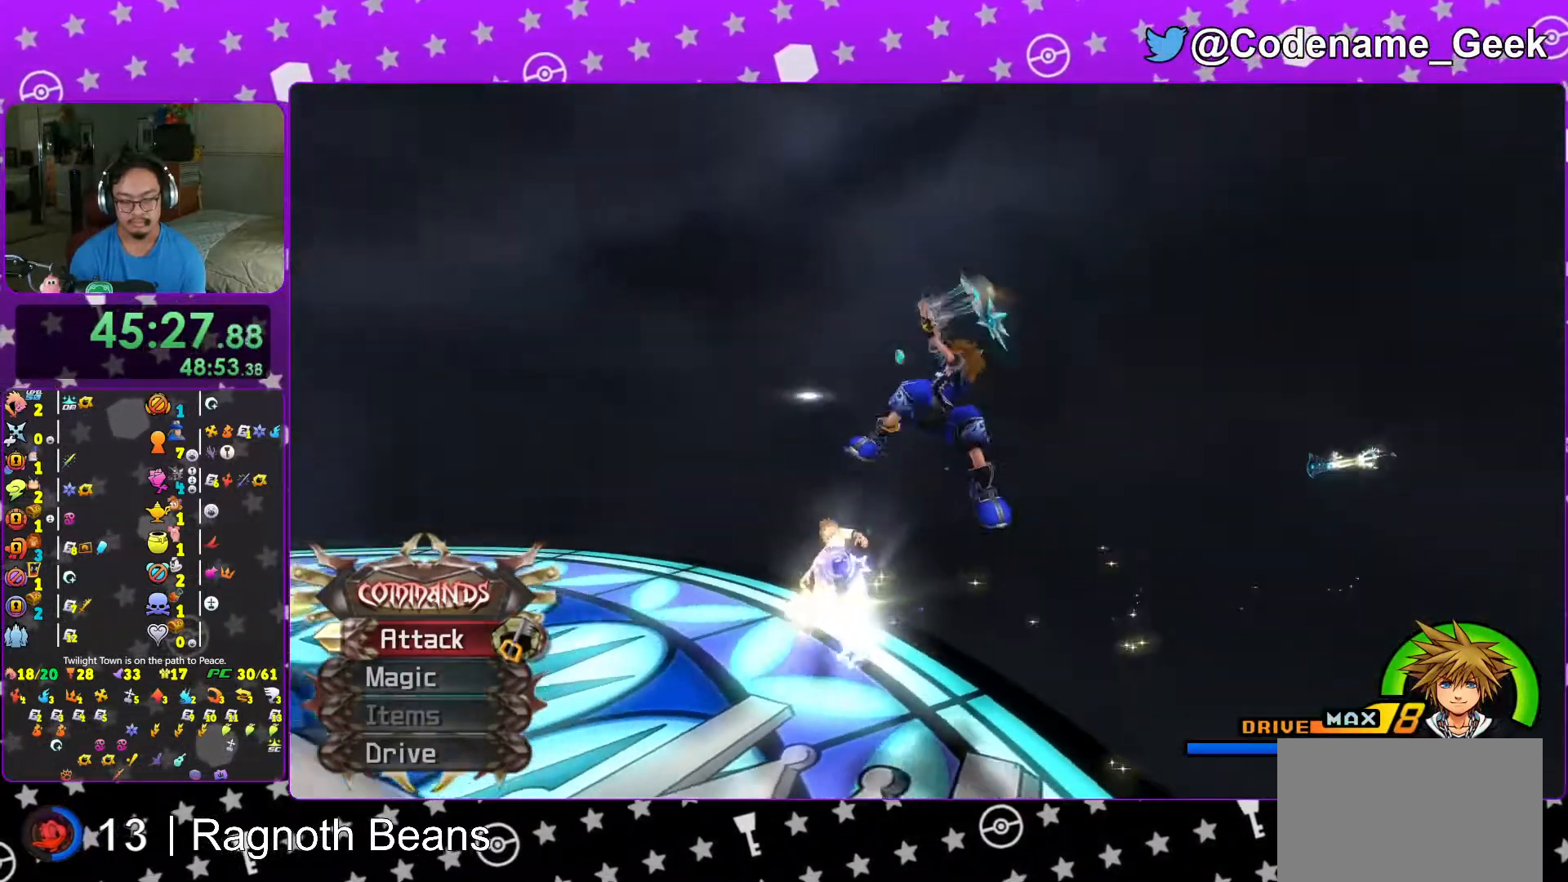
{"buttons": [], "left_stick": "left", "right_stick": "center", "events": []}
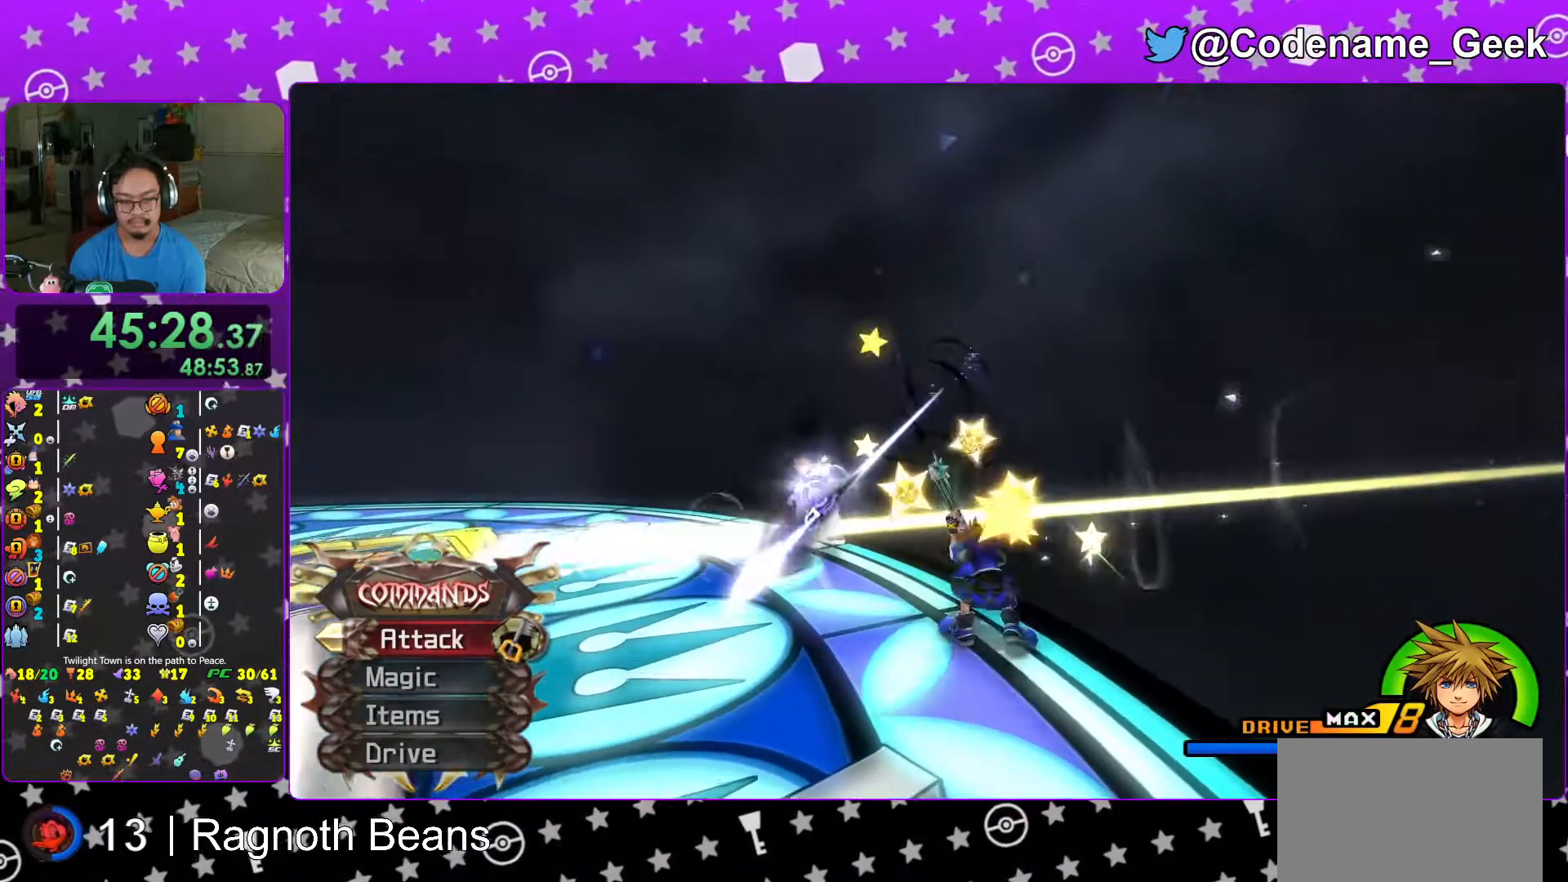
{"buttons": [], "left_stick": "left", "right_stick": "center", "events": [[33, "B", "down"], [117, "B", "up"], [217, "A", "down"], [333, "A", "up"]]}
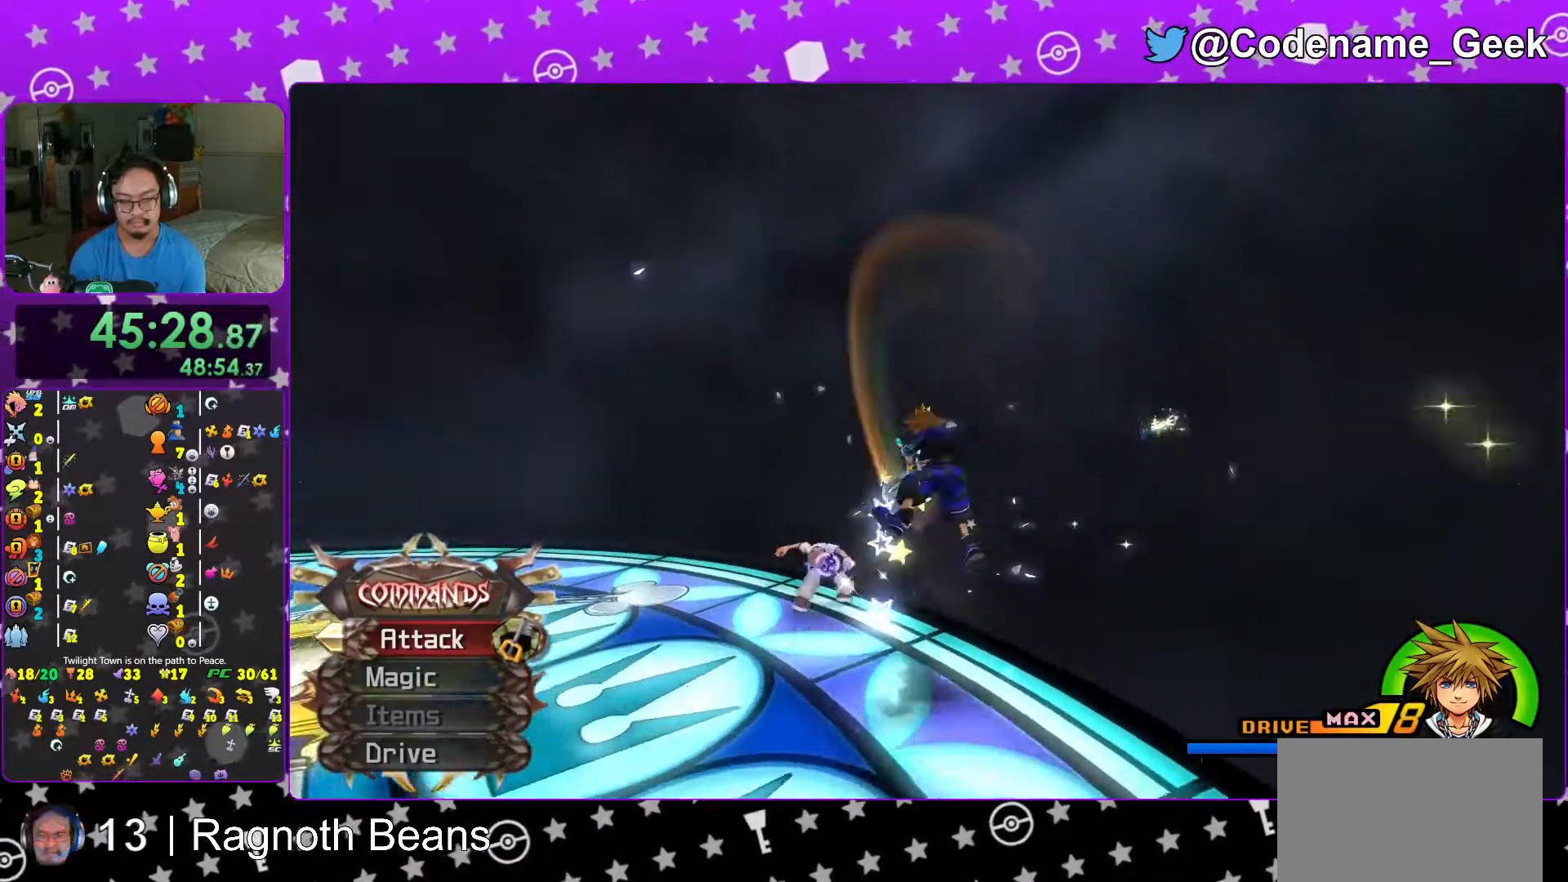
{"buttons": [], "left_stick": "left", "right_stick": "center", "events": [[333, "B", "down"], [417, "B", "up"]]}
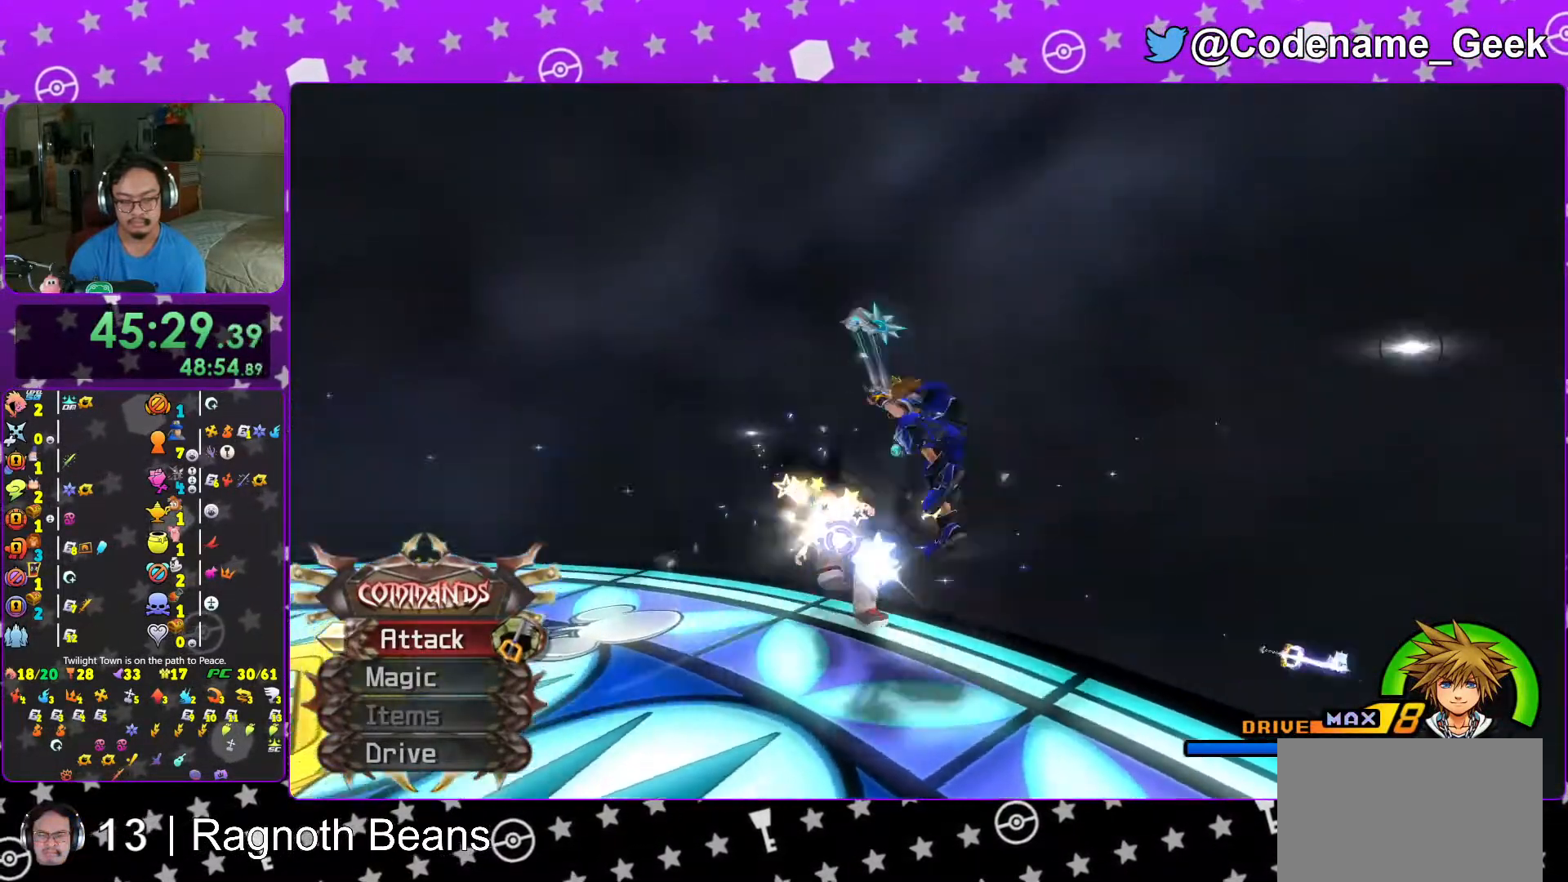
{"buttons": [], "left_stick": "left", "right_stick": "center", "events": [[17, "A", "down"], [117, "A", "up"]]}
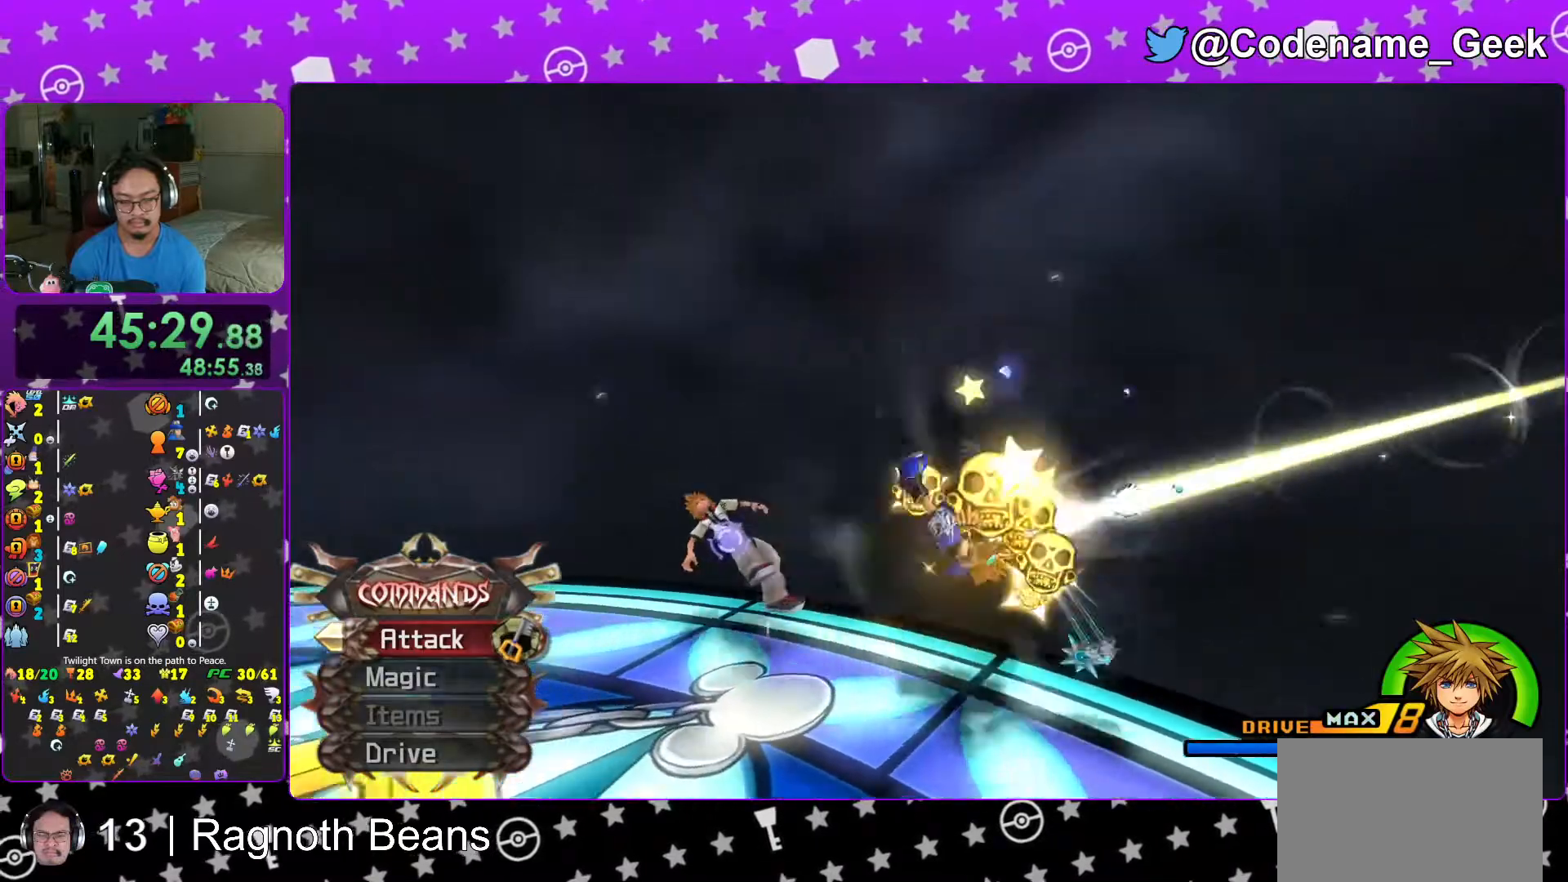
{"buttons": [], "left_stick": "left", "right_stick": "center", "events": [[167, "B", "down"], [283, "B", "up"], [317, "A", "down"], [467, "A", "up"]]}